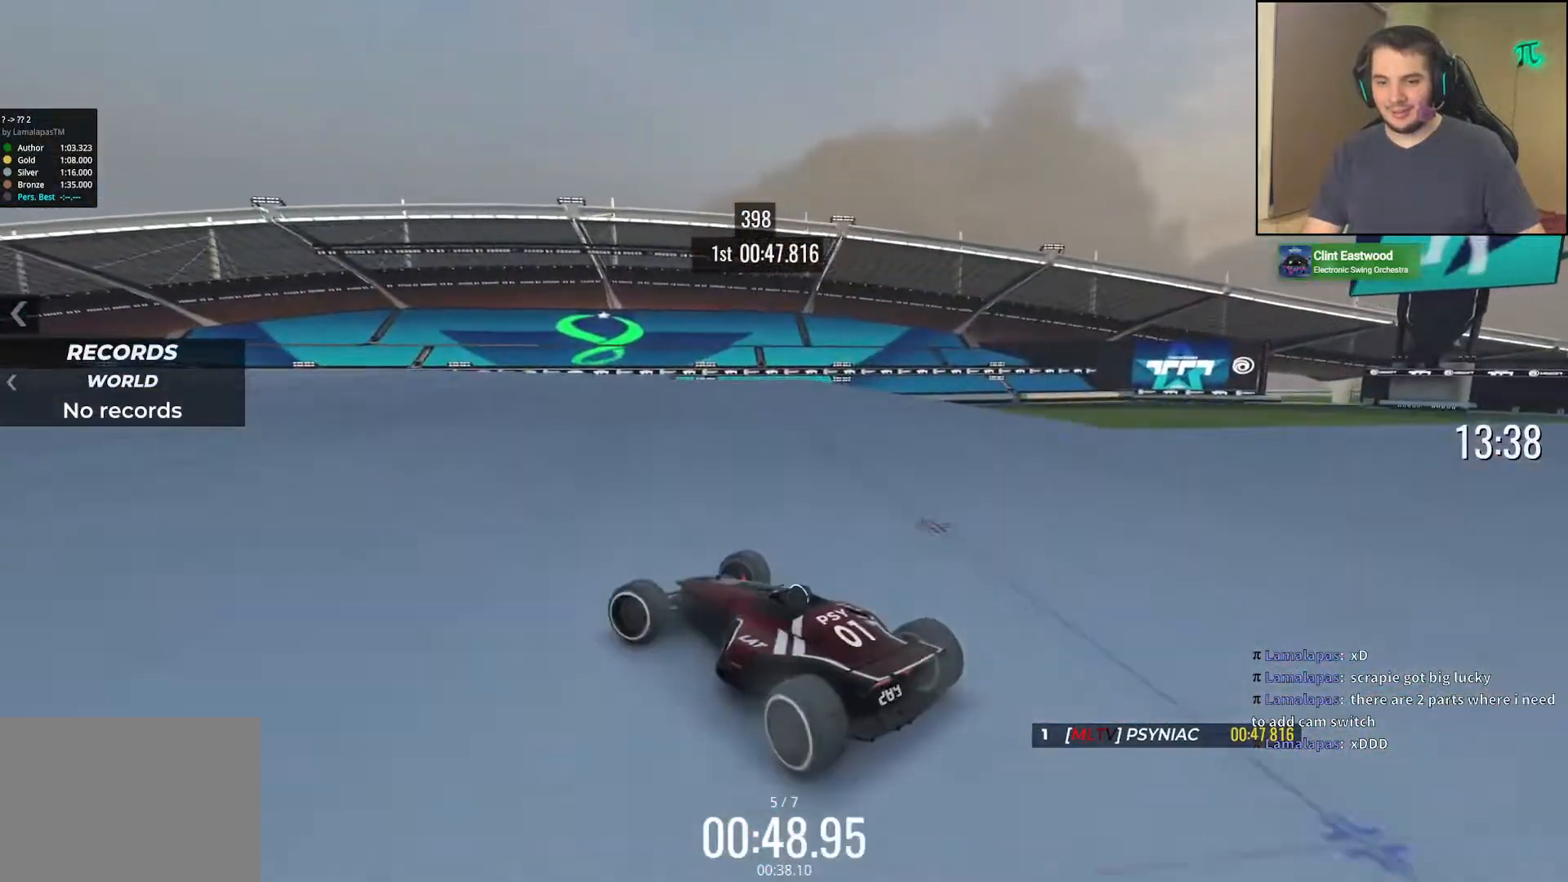
Gameplay with keyboard; each line is a JSON object with the keys held at the frame after it. "events" lists presses ("down") and releases ("up") of "down", "left", "right" and "up" between this image and that frame as [ms after this image, input, new state], when the widget could be followed in between. No other keys are recorded. Mouse input is not recorded.
{"keys": ["down", "right", "up"], "events": [[150, "down", "up"], [150, "left", "up"], [150, "right", "down"], [500, "down", "down"]]}
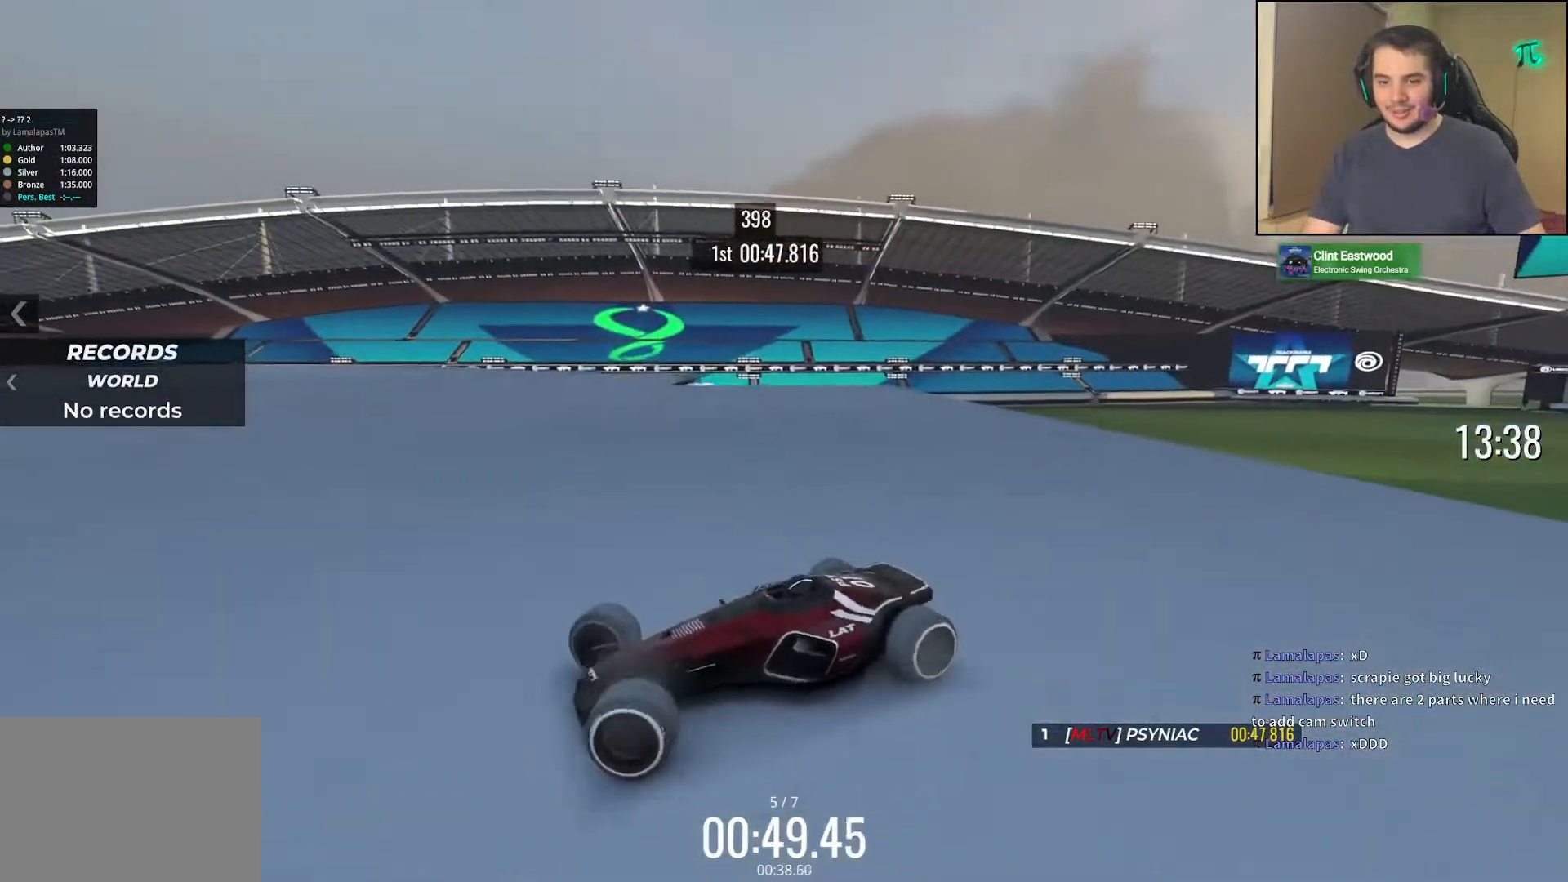
{"keys": ["right", "up"], "events": [[133, "down", "up"], [150, "down", "down"], [450, "down", "up"]]}
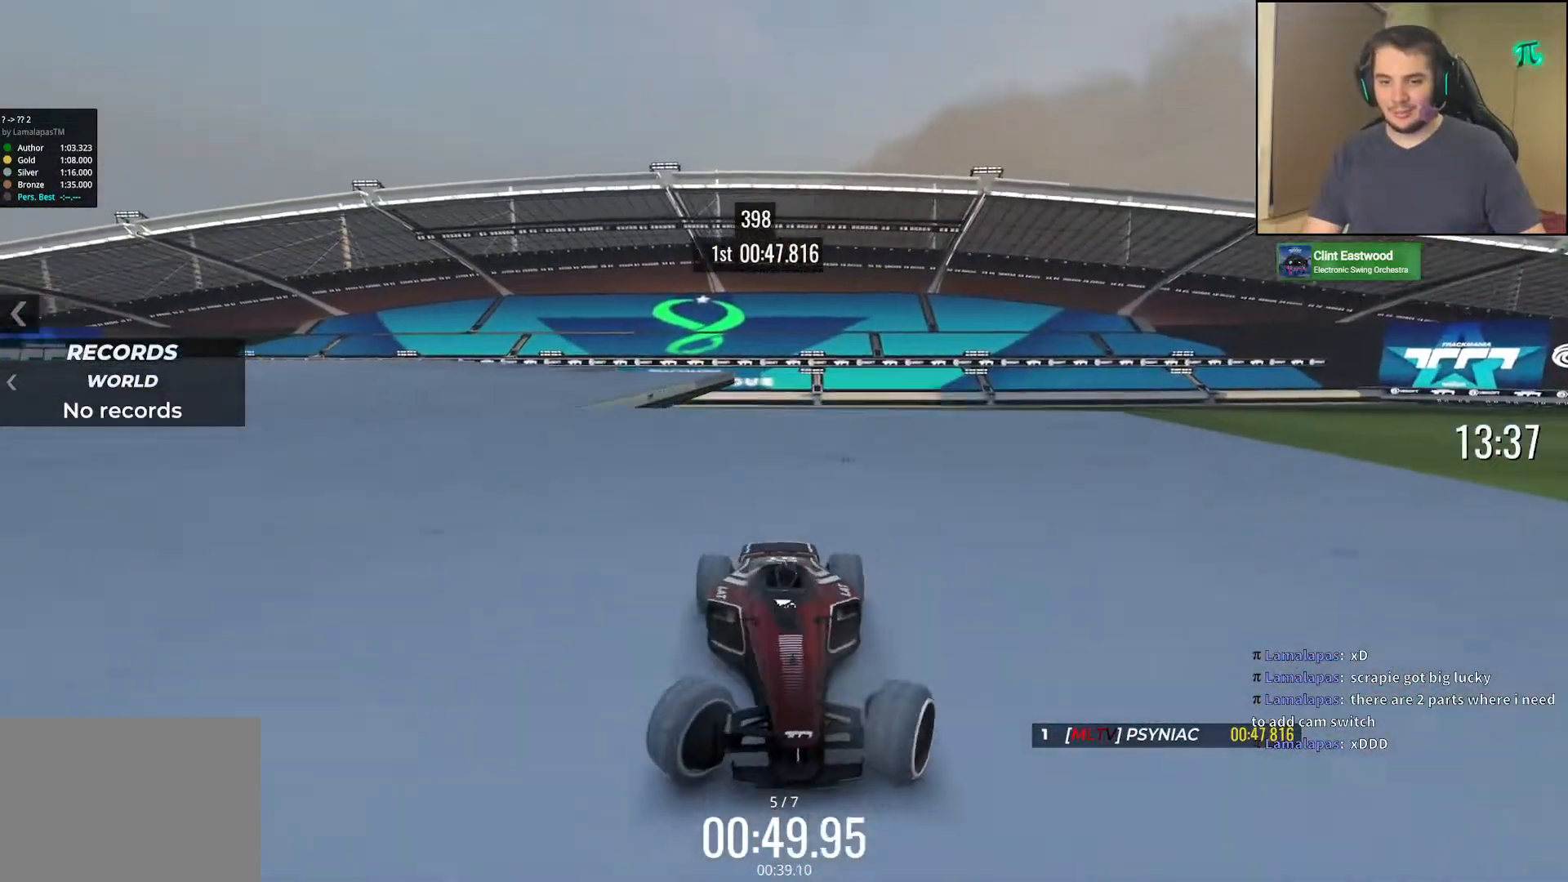
{"keys": ["left", "up"], "events": [[33, "right", "up"], [67, "left", "down"], [200, "left", "up"], [350, "left", "down"]]}
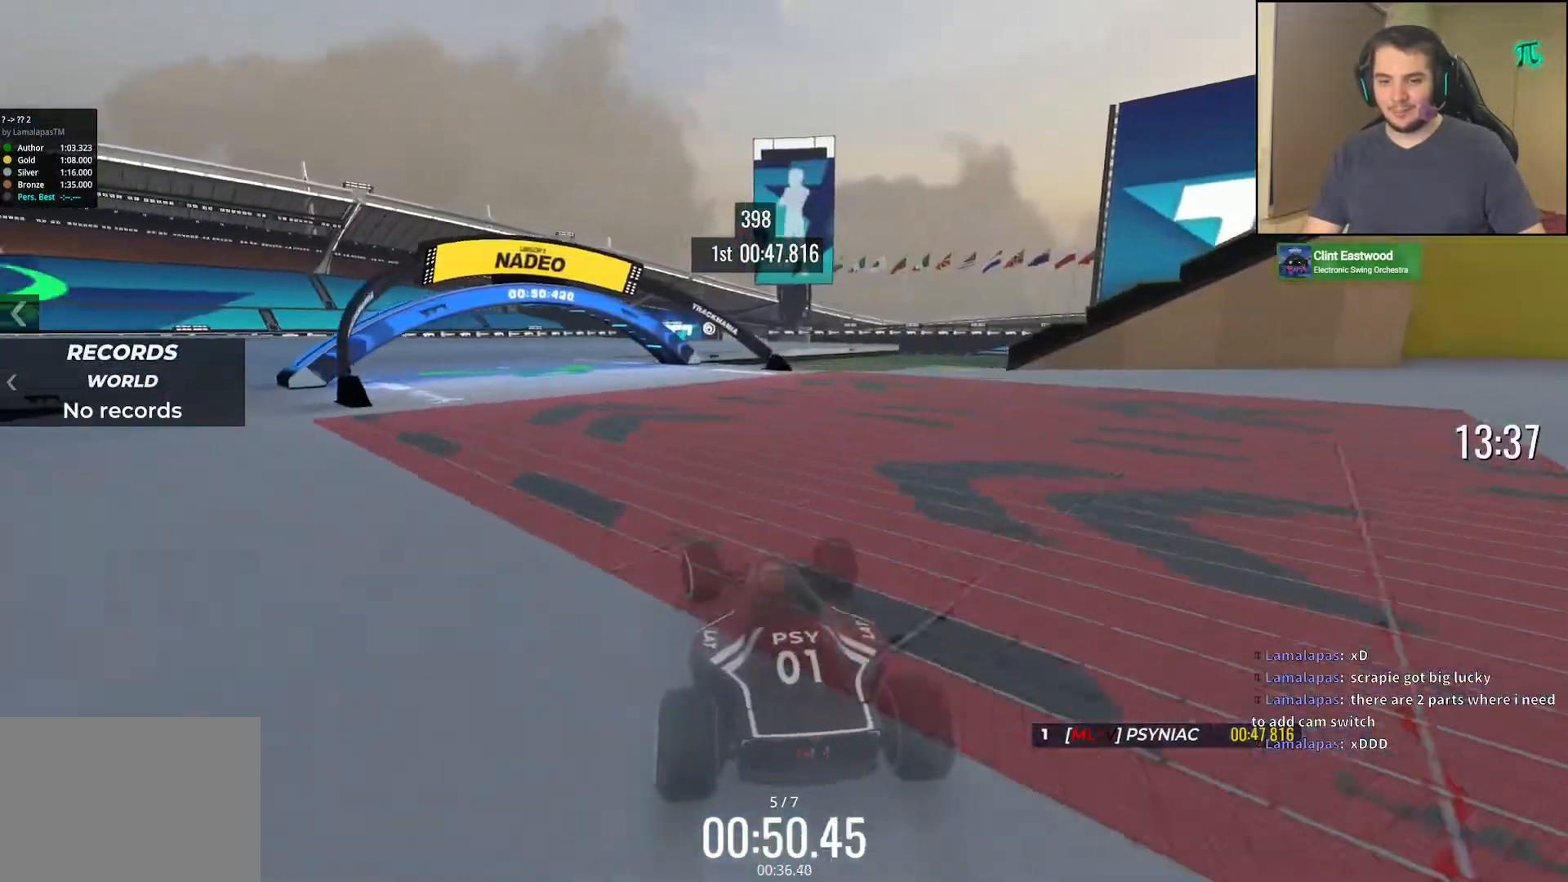
{"keys": ["left", "up"], "events": []}
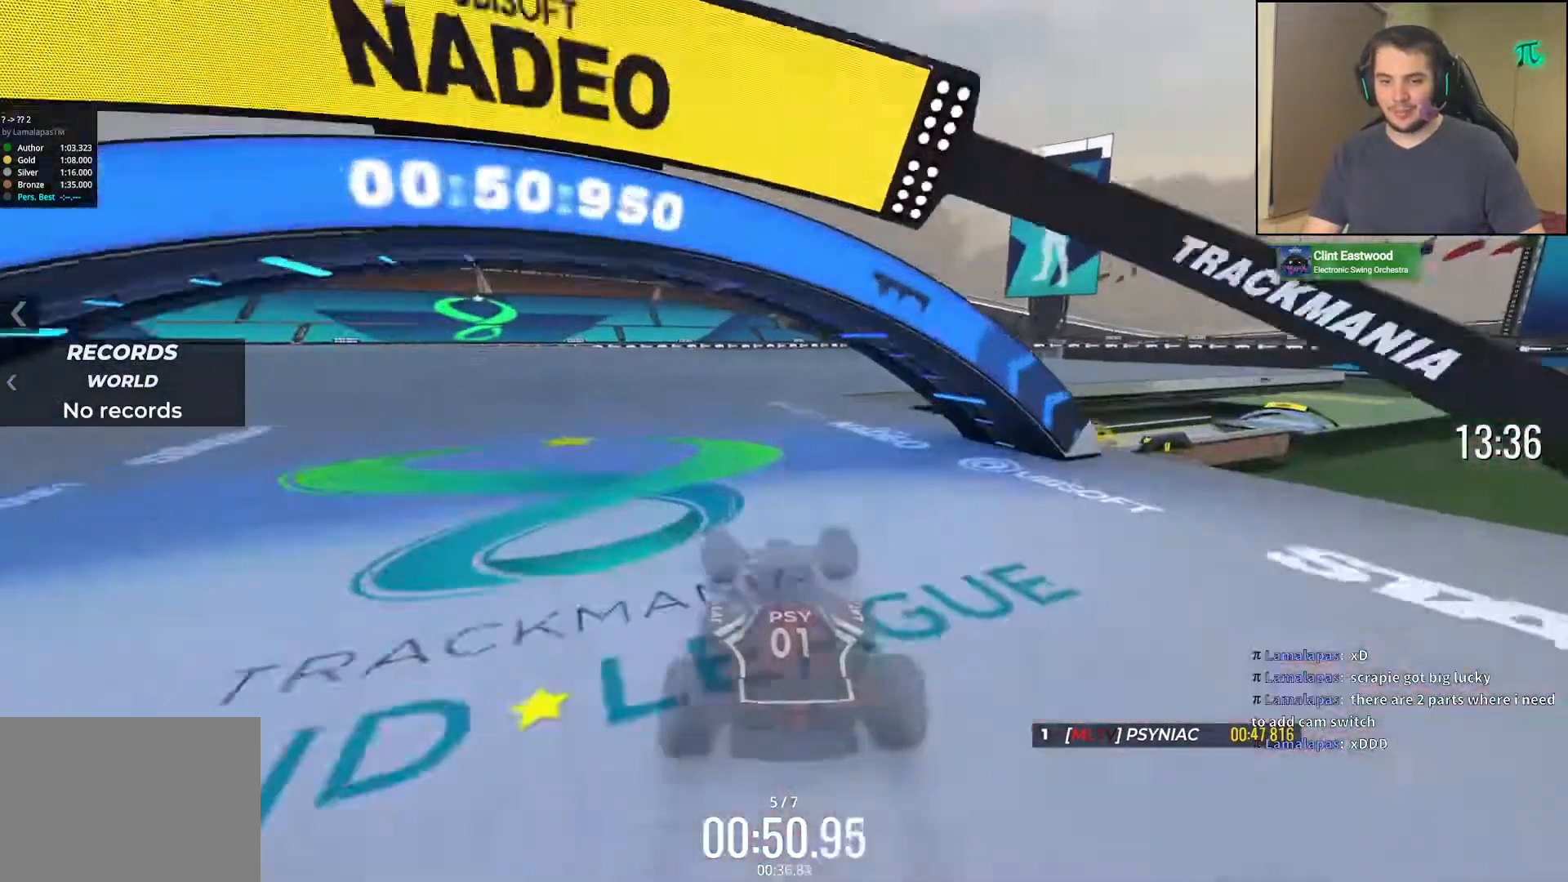
{"keys": ["left", "up"], "events": []}
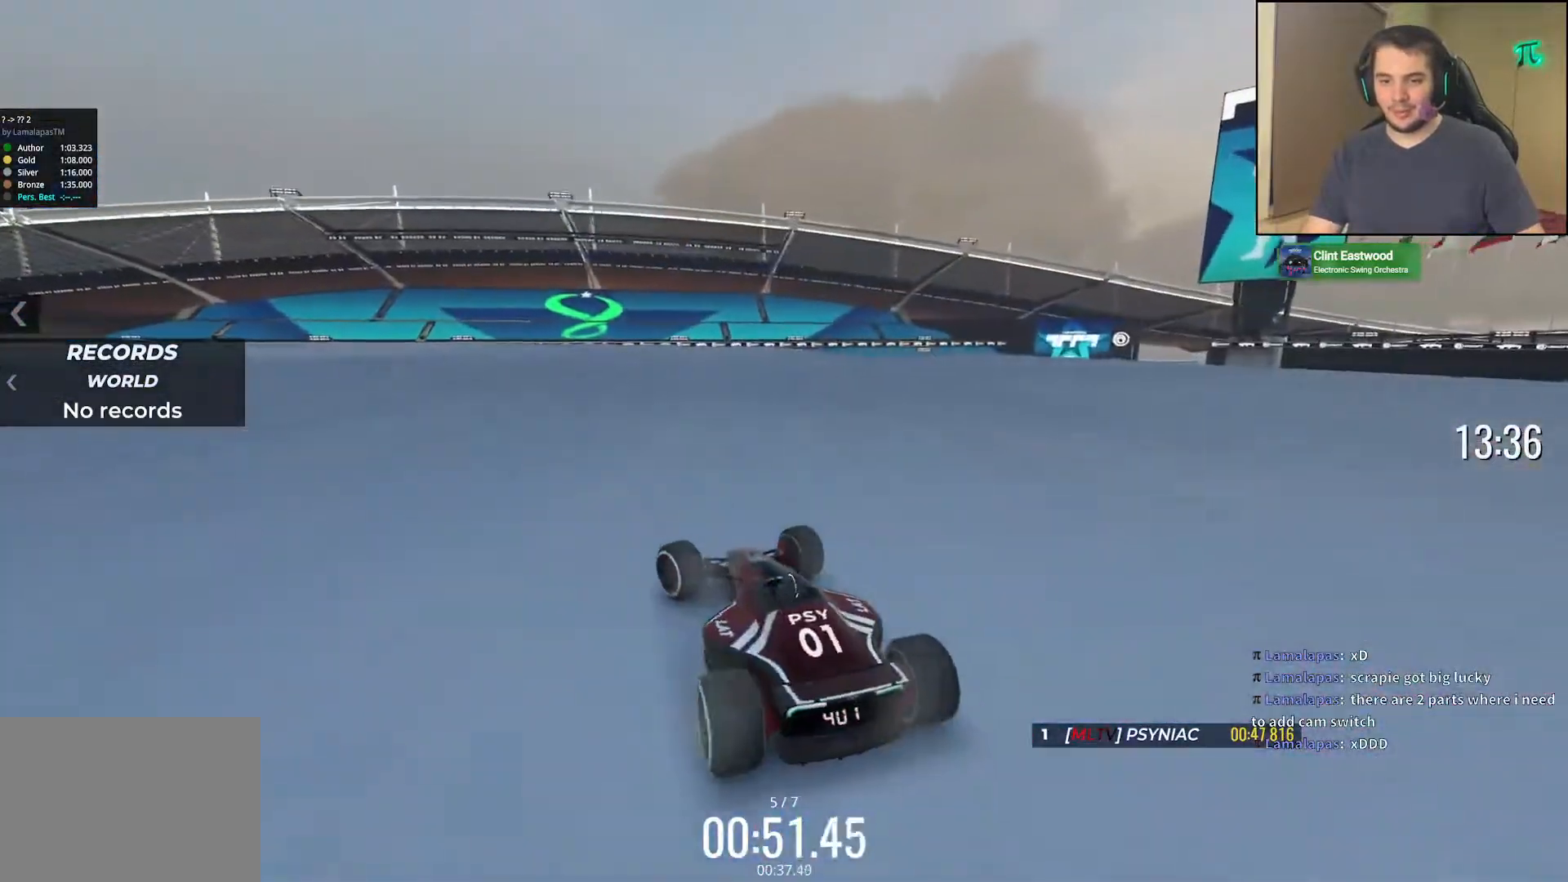
{"keys": ["right", "up"], "events": [[67, "down", "down"], [300, "left", "up"], [300, "right", "down"], [333, "down", "up"]]}
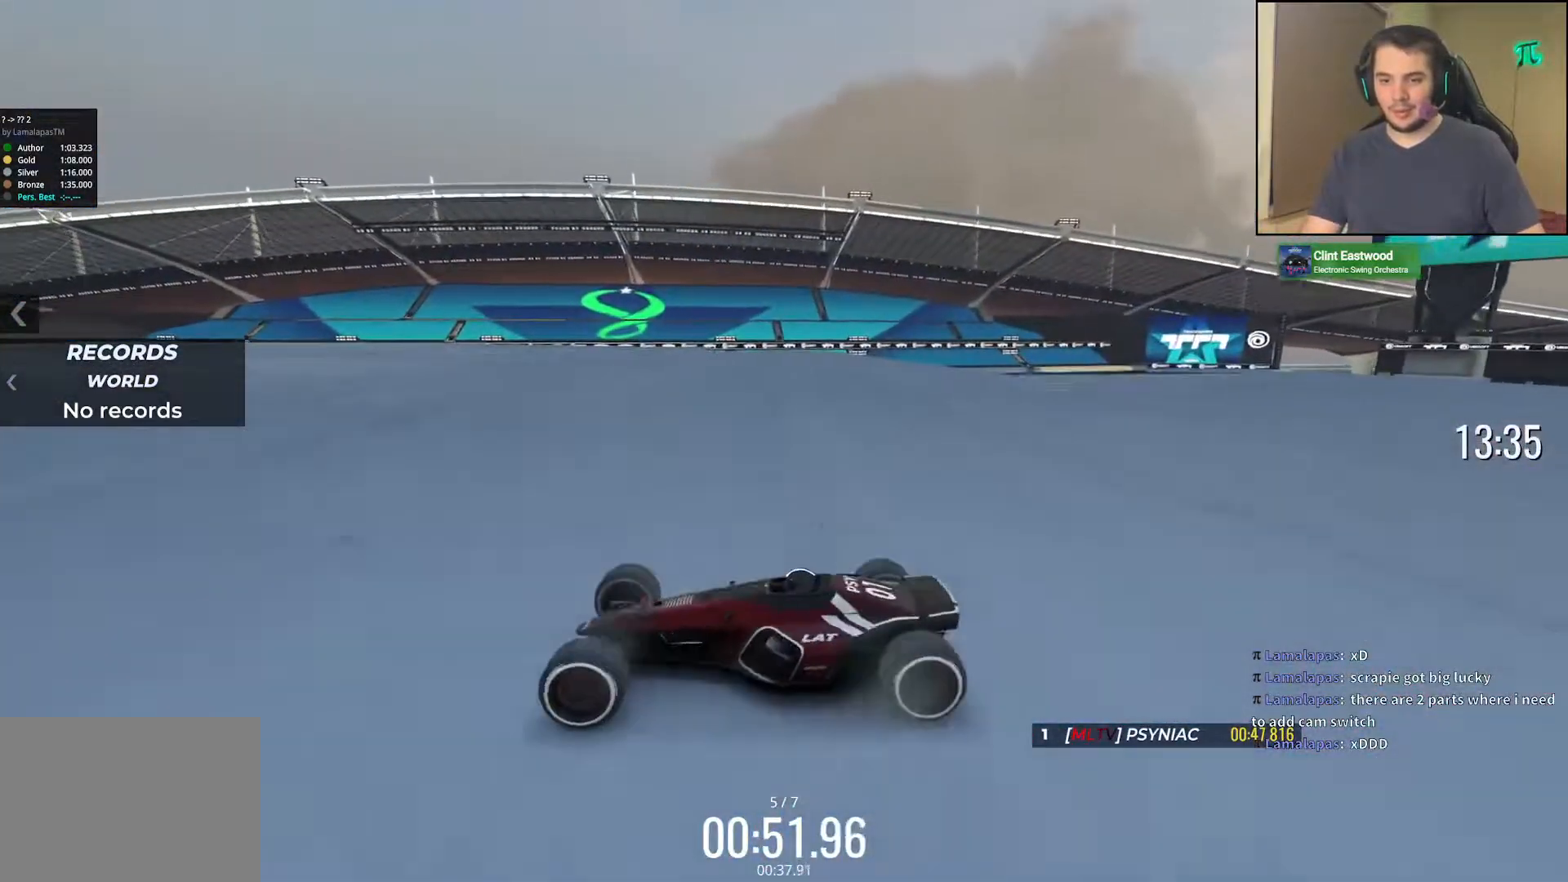
{"keys": ["right", "up"], "events": []}
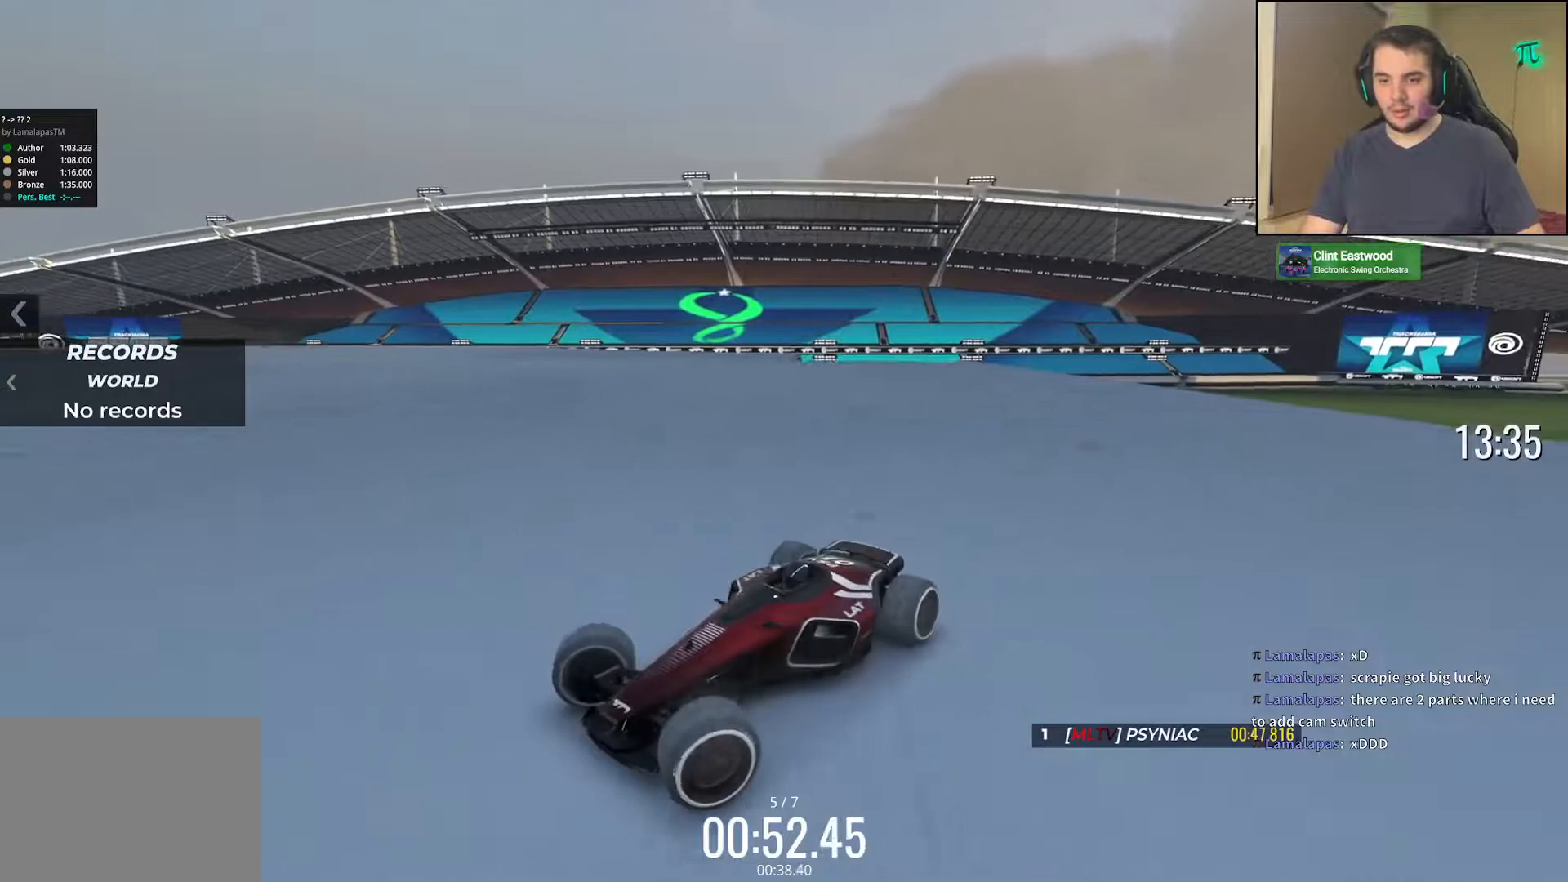
{"keys": ["right", "up"], "events": []}
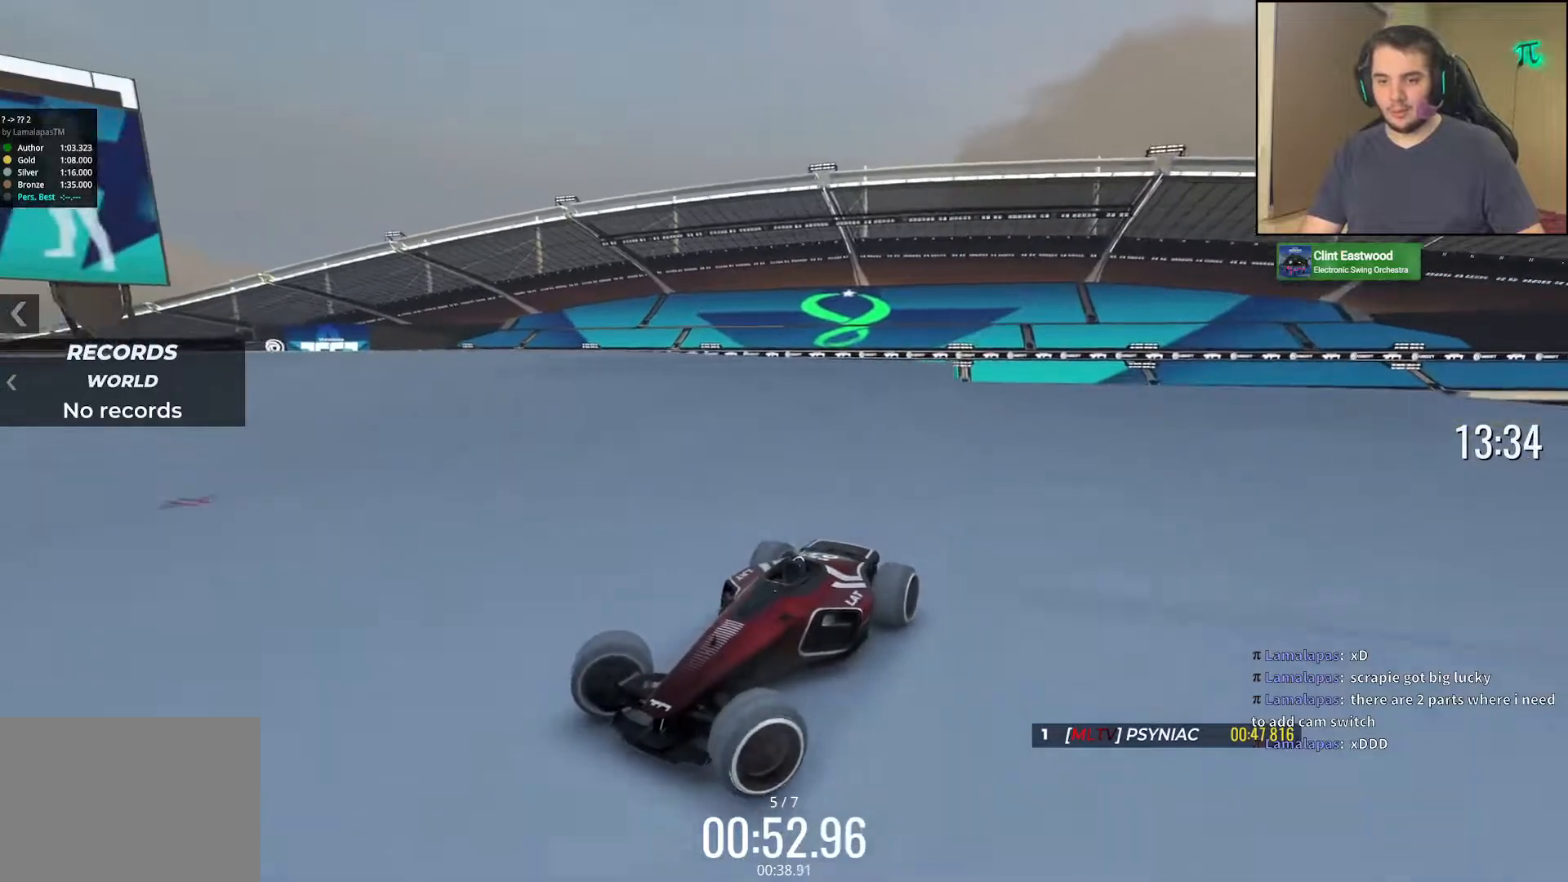
{"keys": ["right", "up"], "events": []}
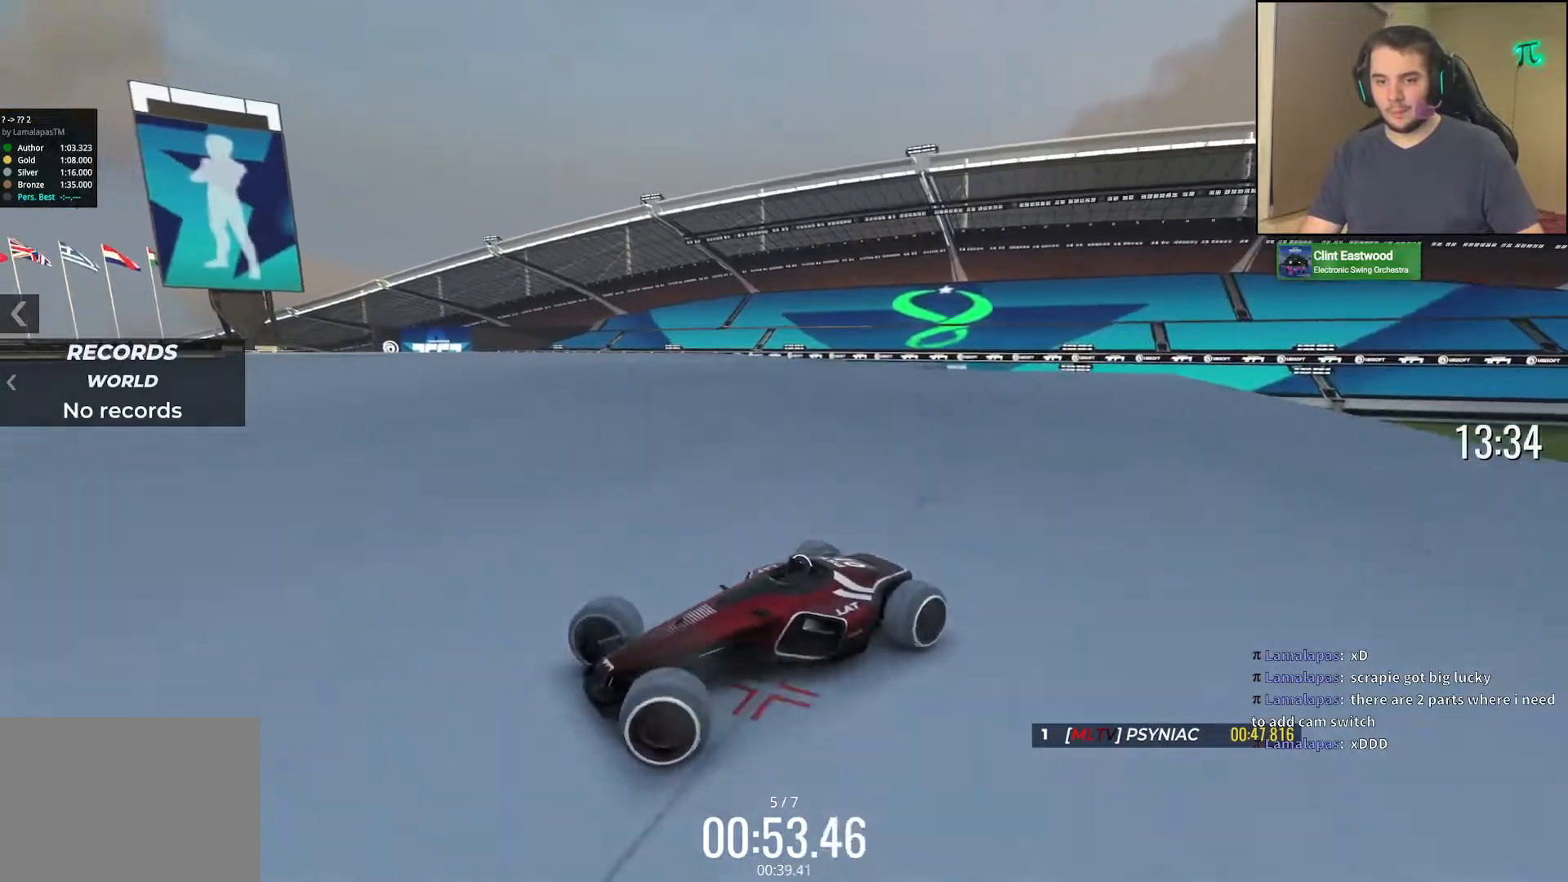
{"keys": ["right", "up"], "events": [[383, "down", "down"], [483, "down", "up"]]}
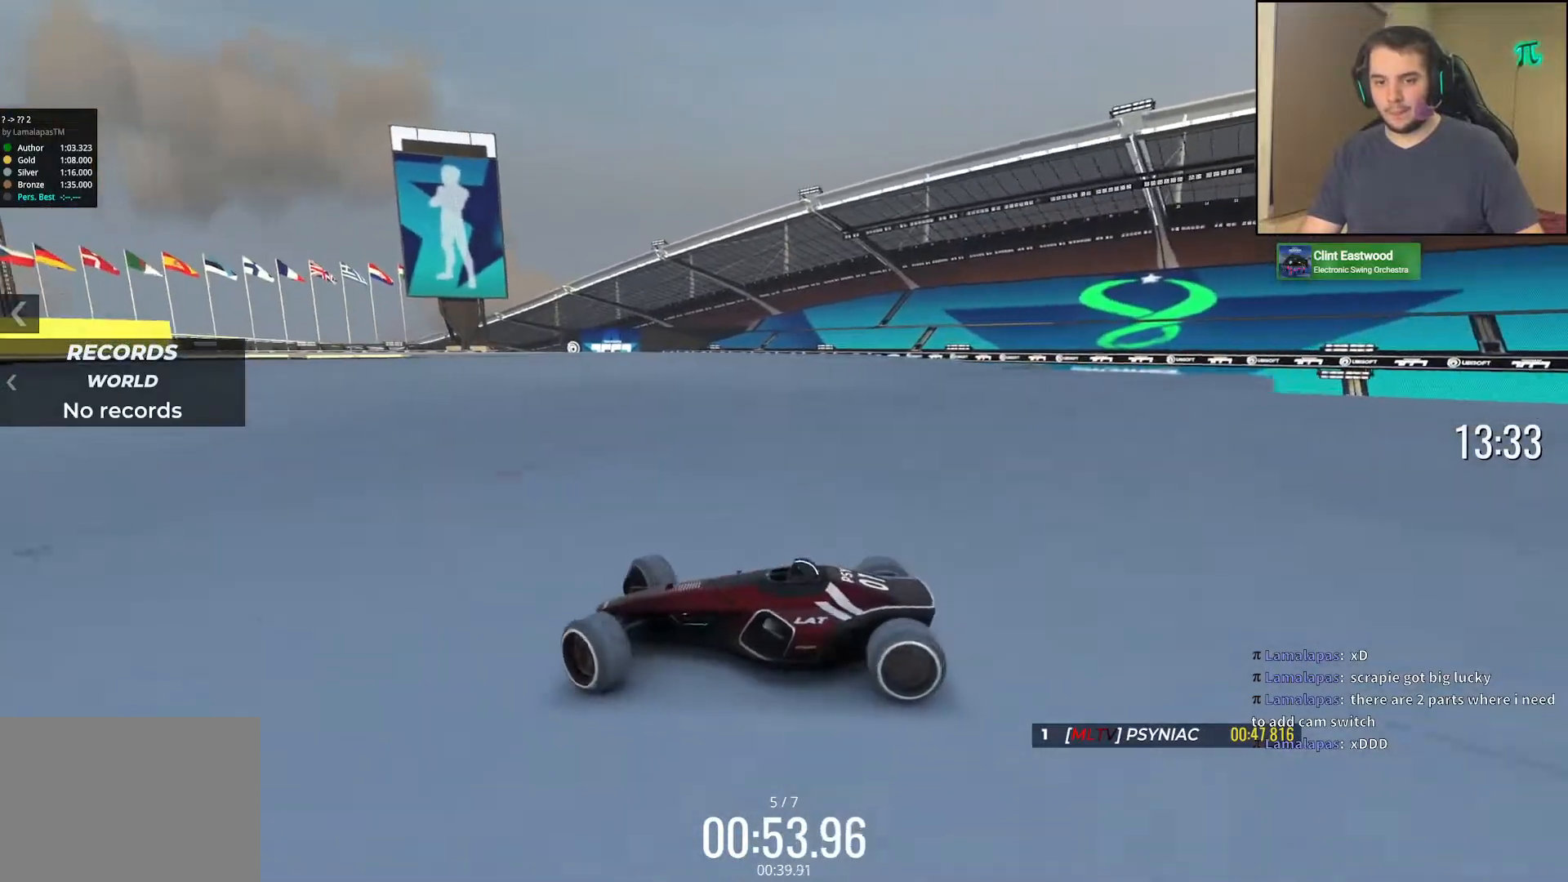
{"keys": ["right", "up"], "events": [[250, "down", "down"], [383, "down", "up"]]}
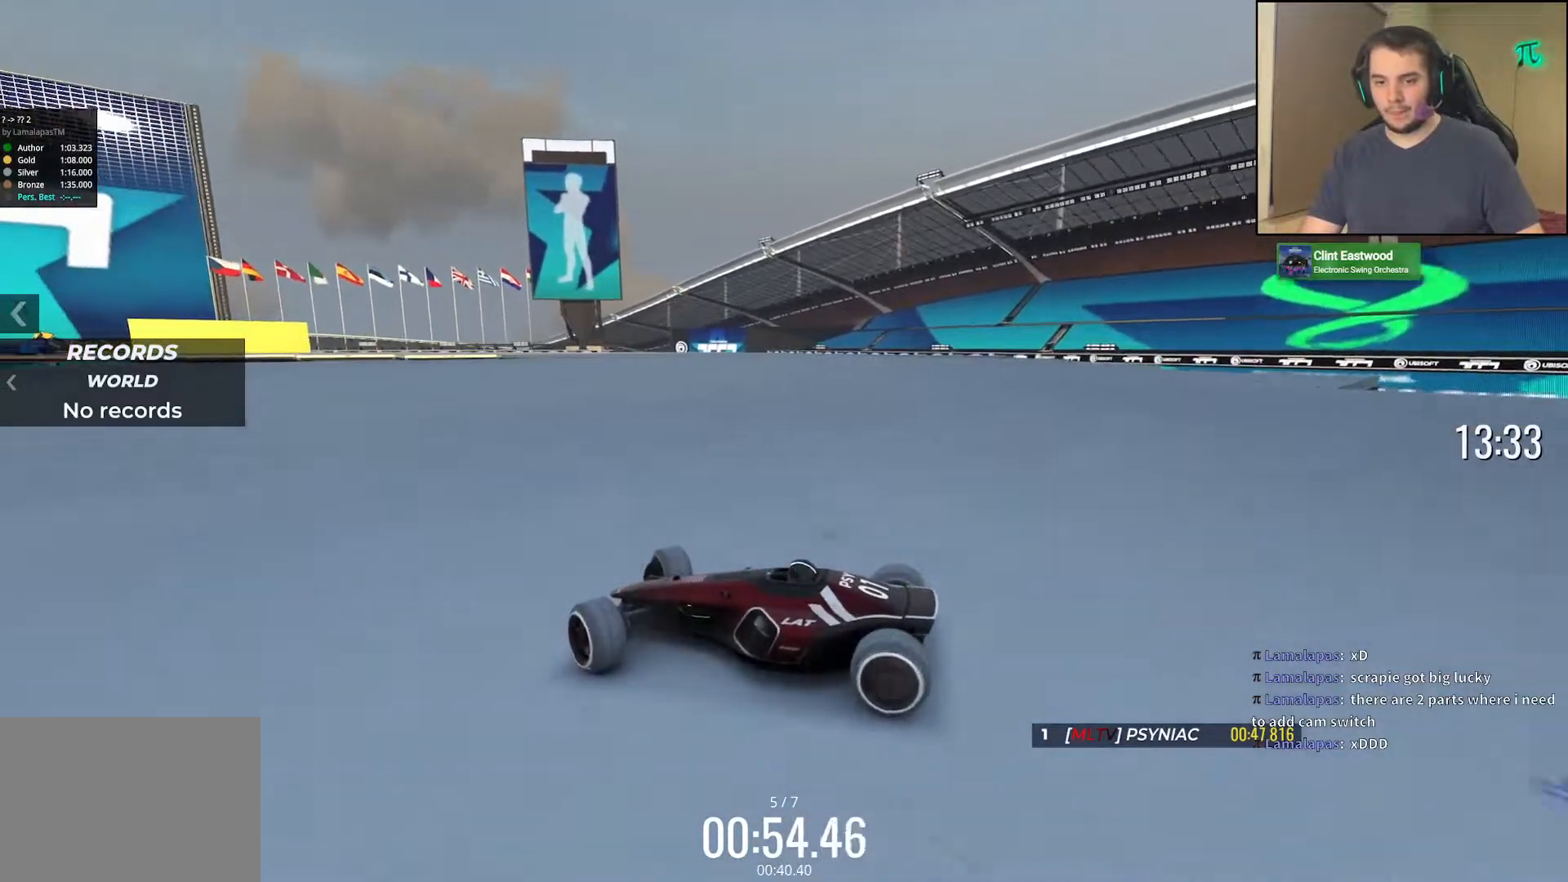
{"keys": ["right", "up"], "events": []}
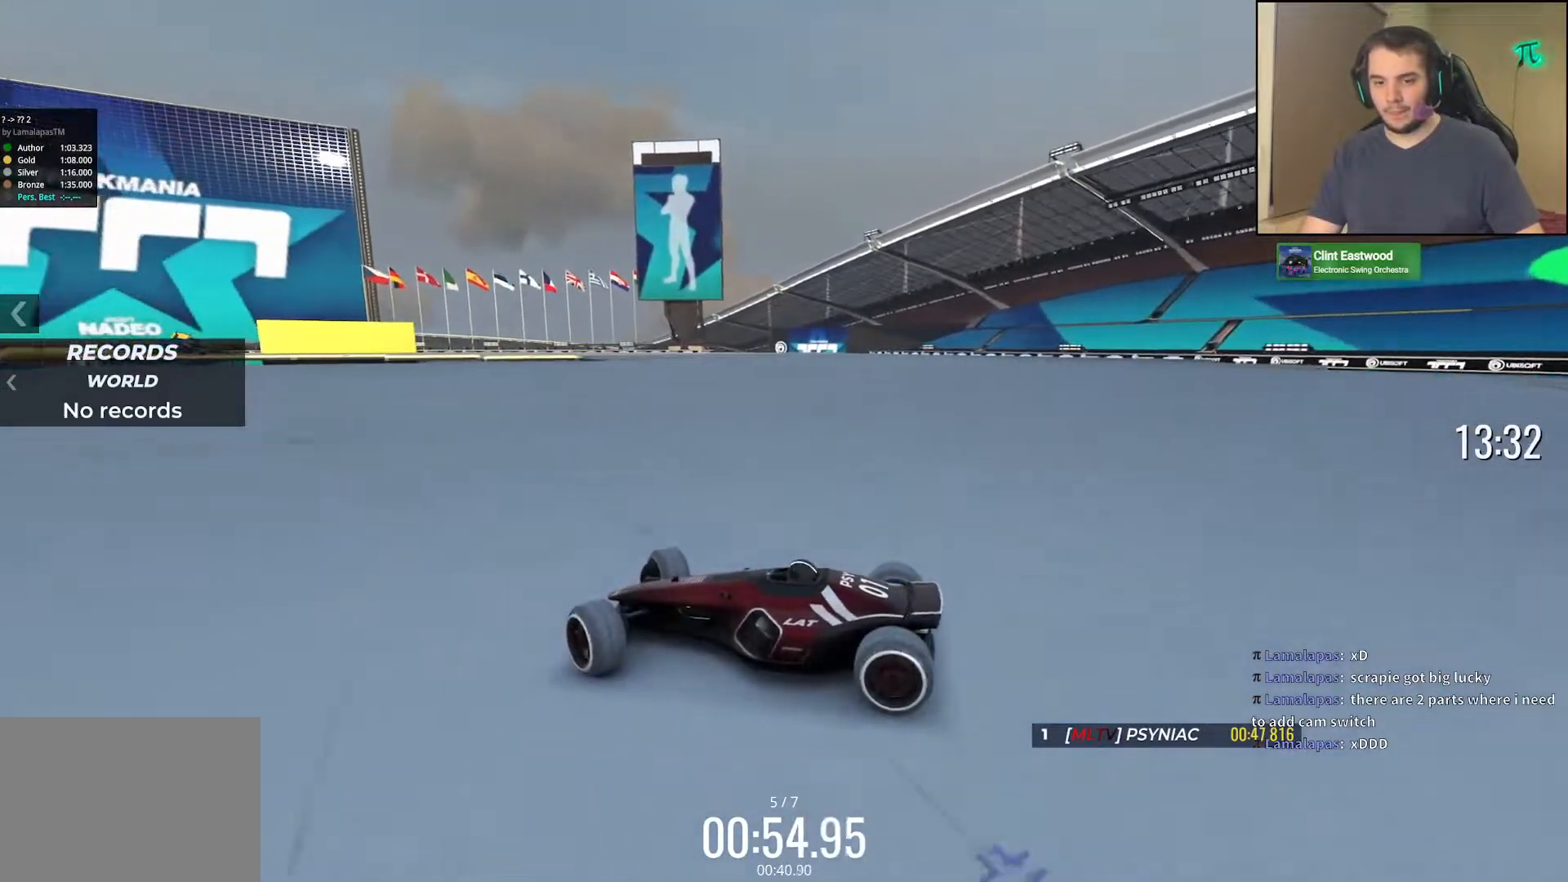
{"keys": ["right"], "events": [[450, "up", "up"]]}
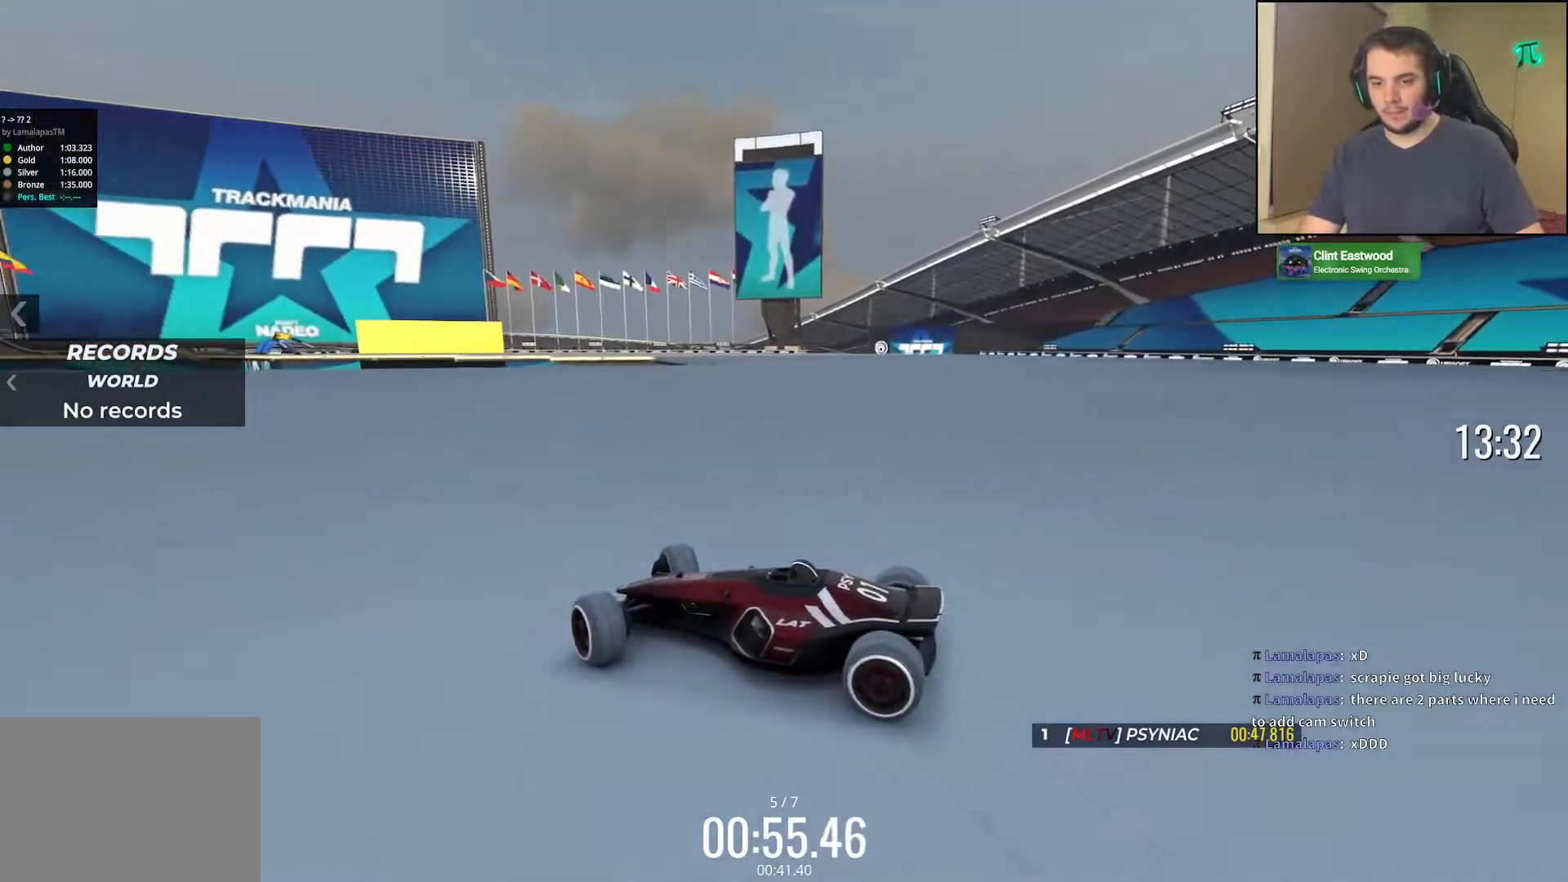
{"keys": ["right", "up"], "events": [[250, "up", "down"]]}
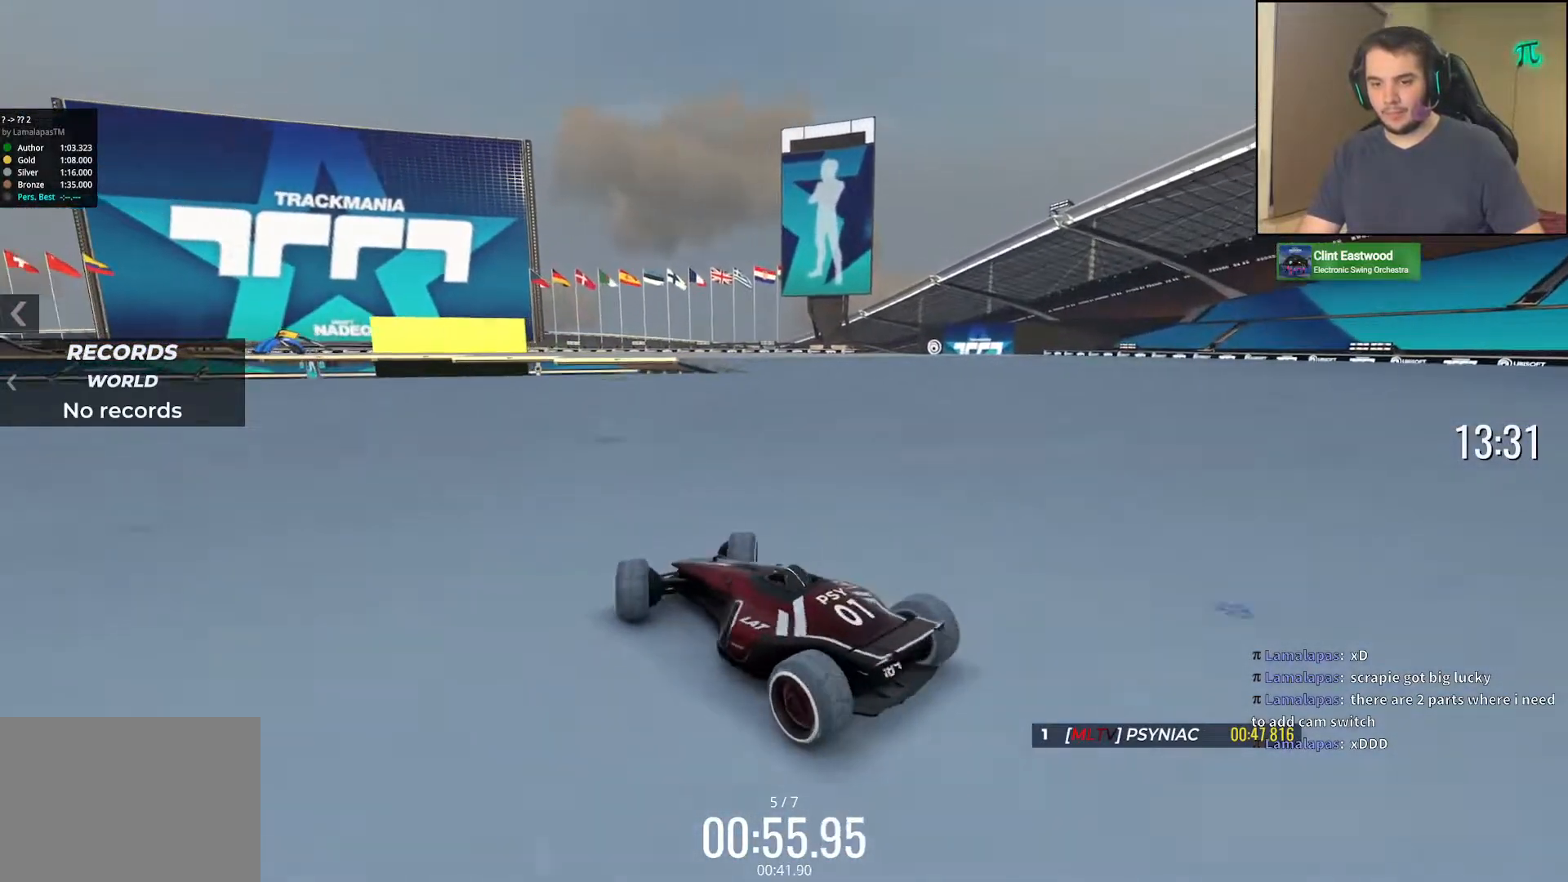
{"keys": ["left", "up"], "events": [[250, "right", "up"], [267, "left", "down"]]}
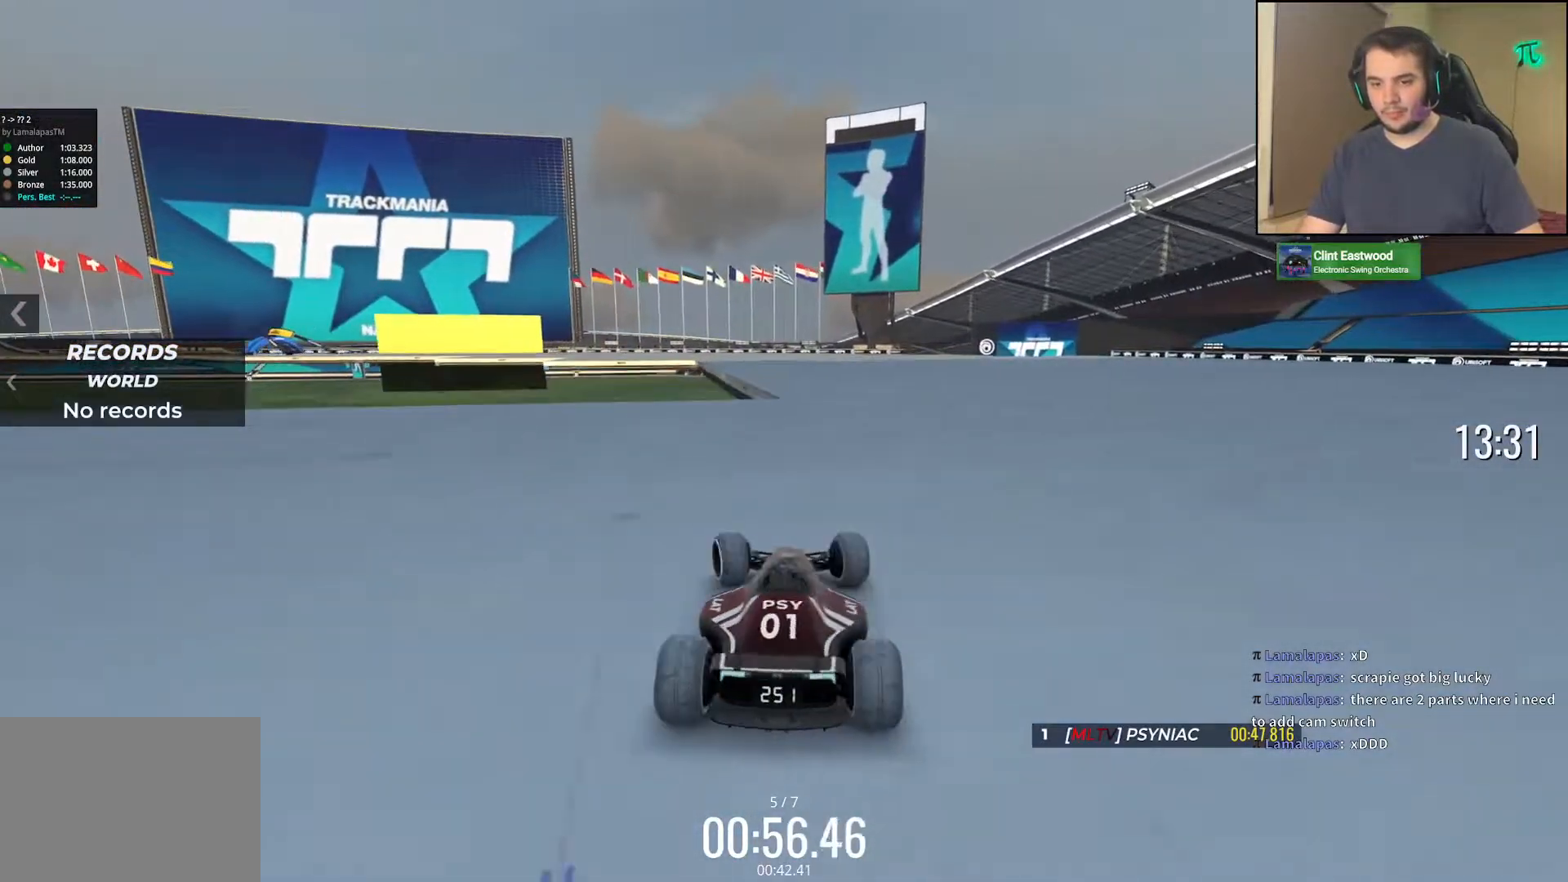
{"keys": ["up"], "events": [[467, "left", "up"]]}
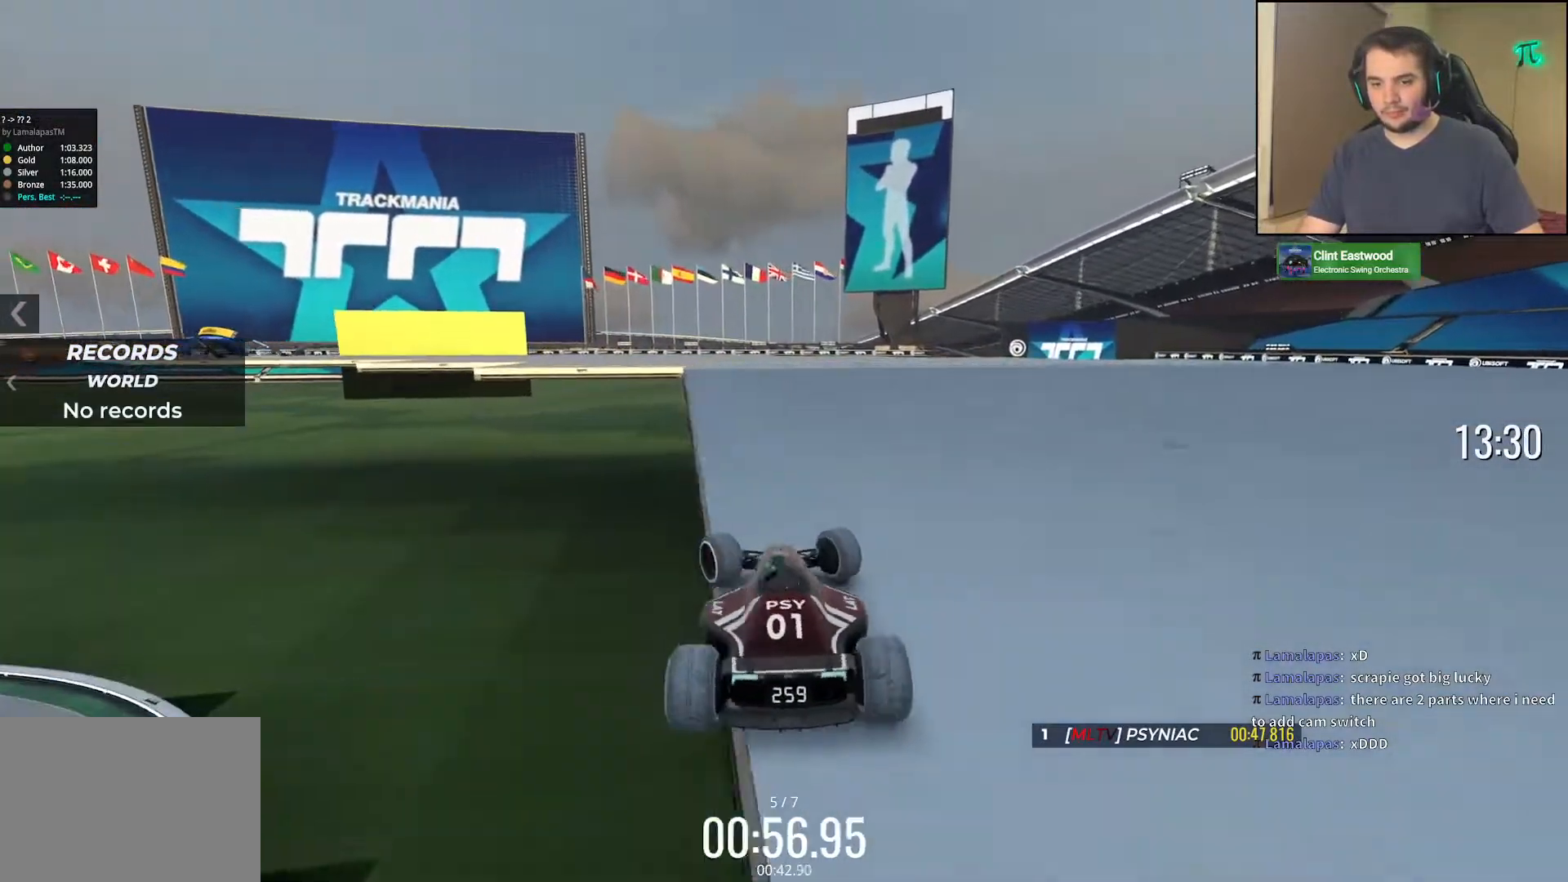
{"keys": ["right", "up"], "events": [[117, "right", "down"]]}
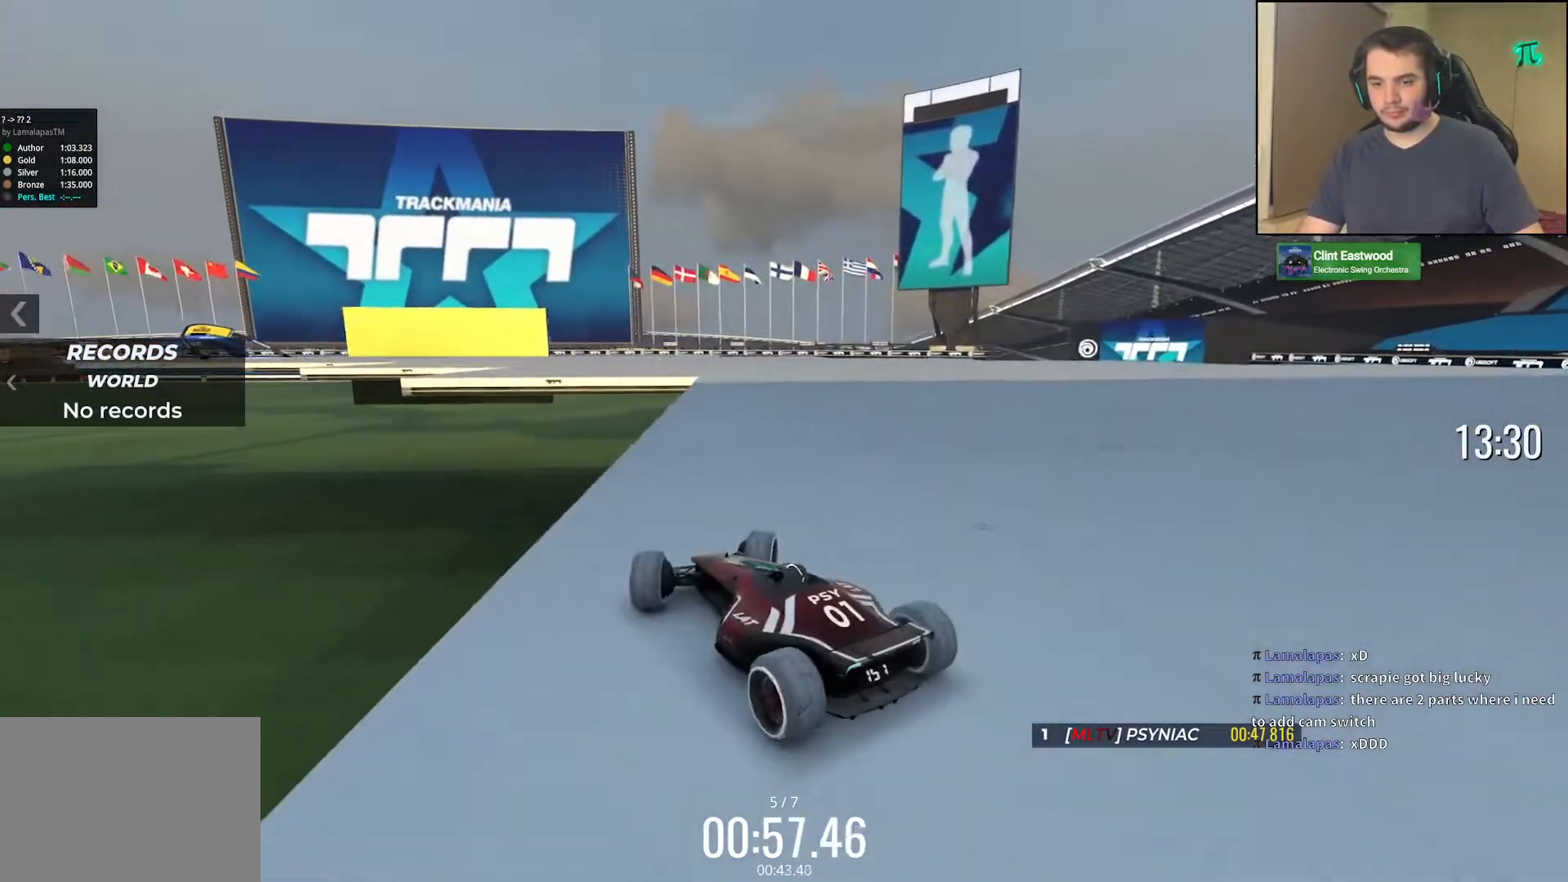
{"keys": ["up"], "events": [[483, "right", "up"]]}
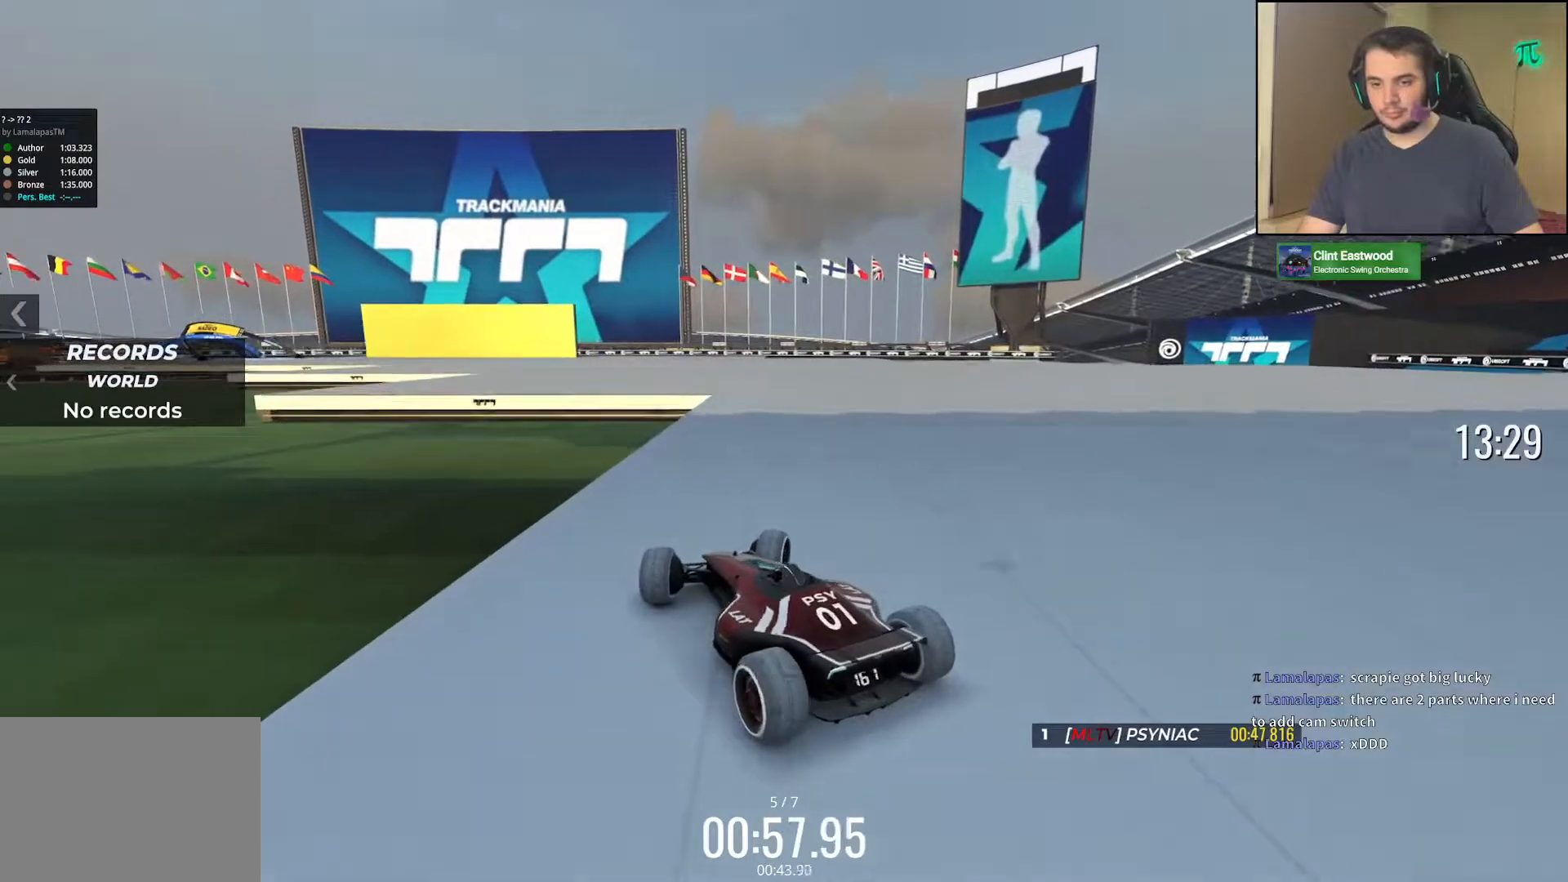
{"keys": ["left", "up"], "events": [[67, "left", "down"]]}
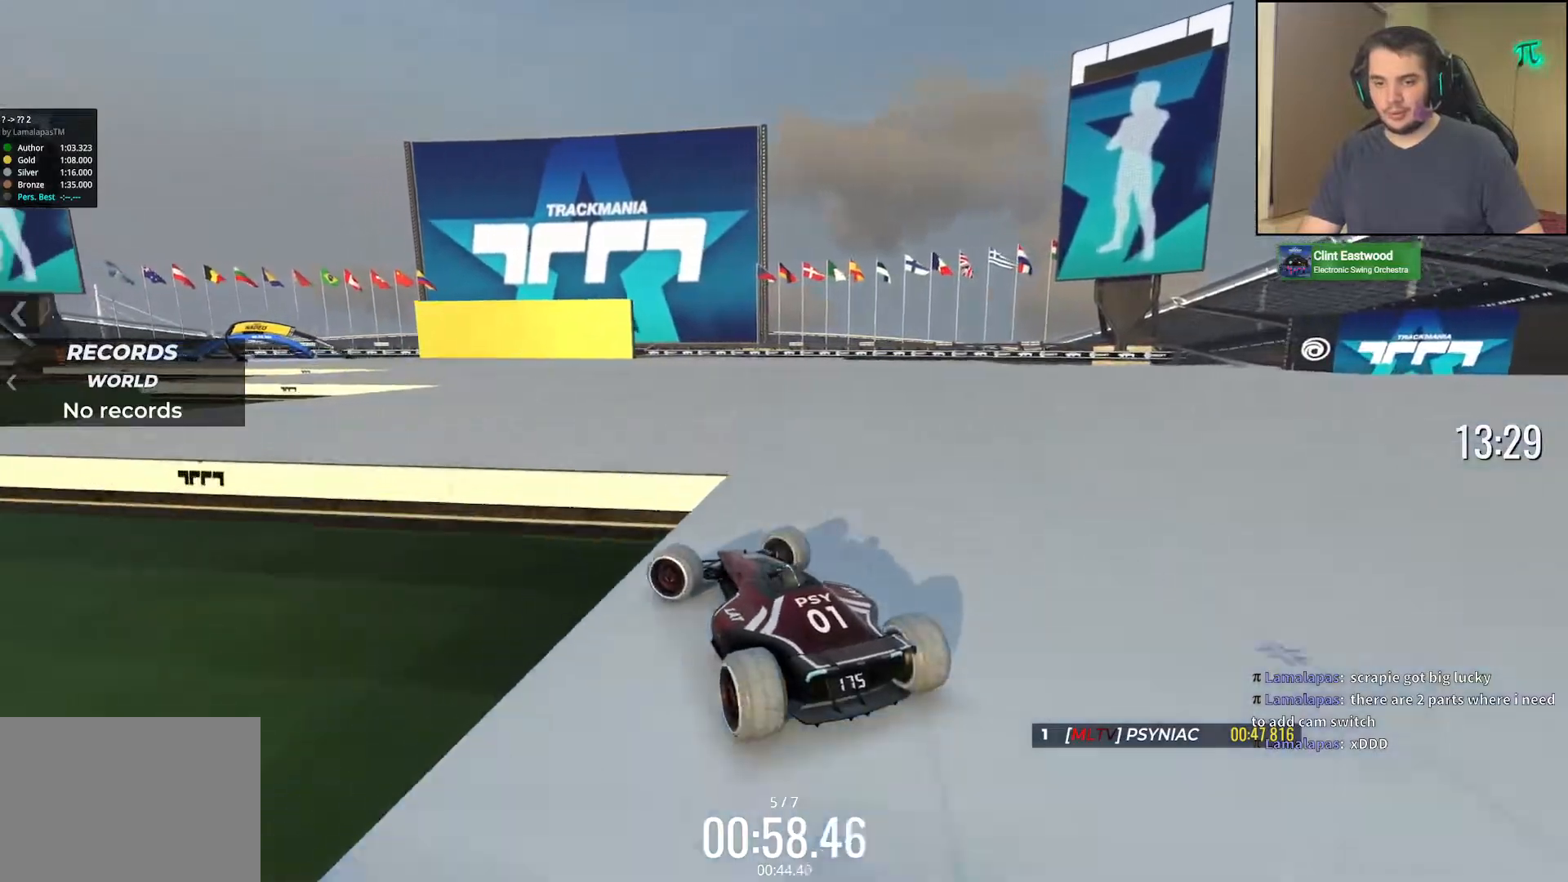
{"keys": ["right", "up"], "events": [[317, "left", "up"], [367, "right", "down"]]}
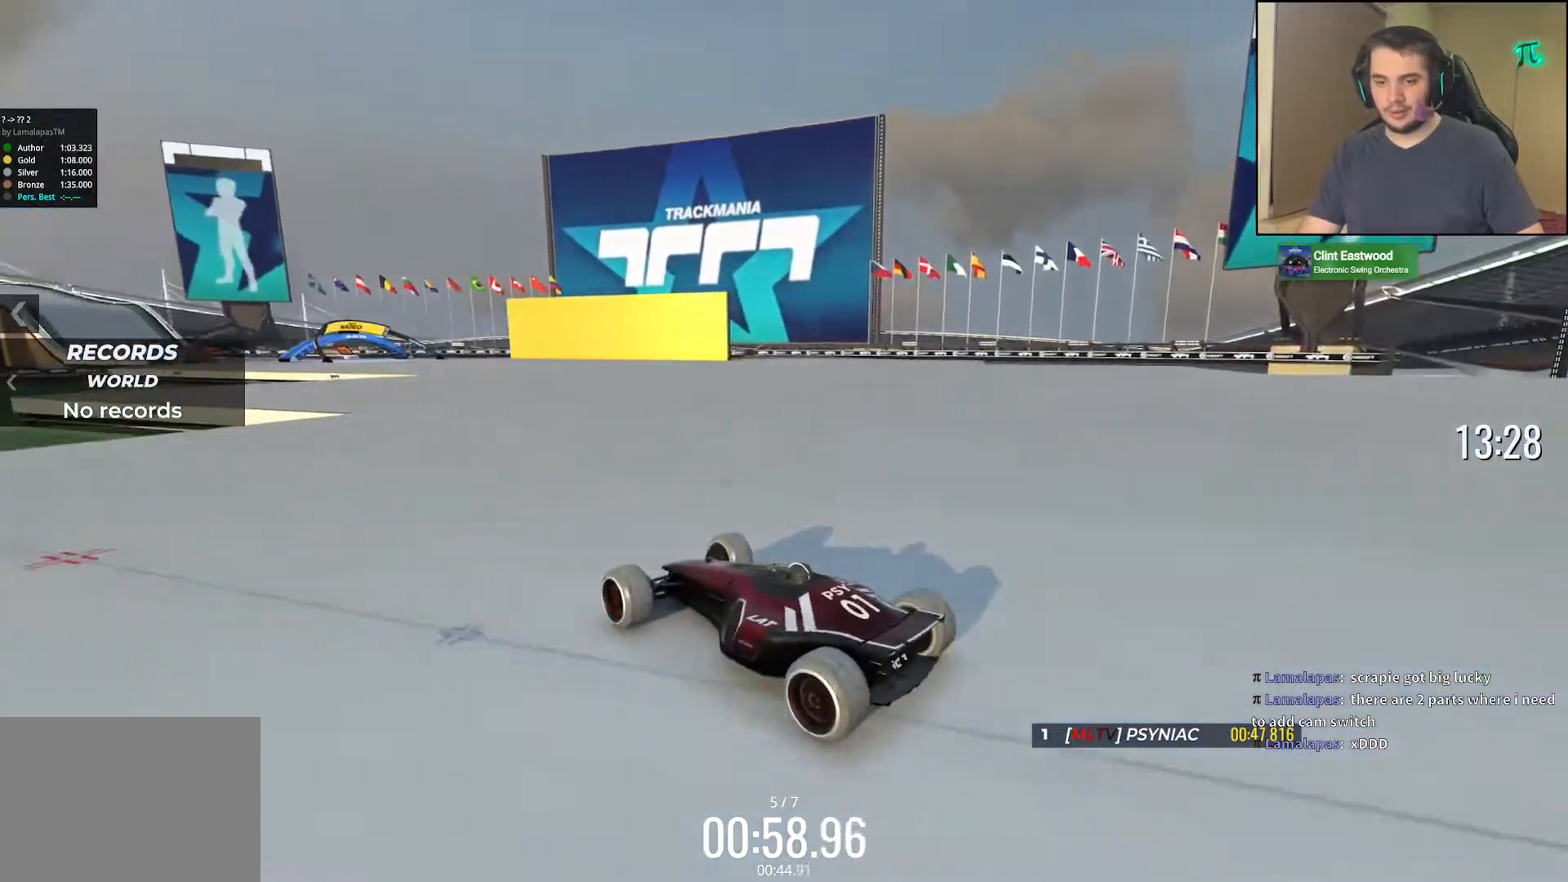
{"keys": ["right", "up"], "events": [[33, "right", "up"], [100, "down", "down"], [100, "right", "down"], [183, "down", "up"]]}
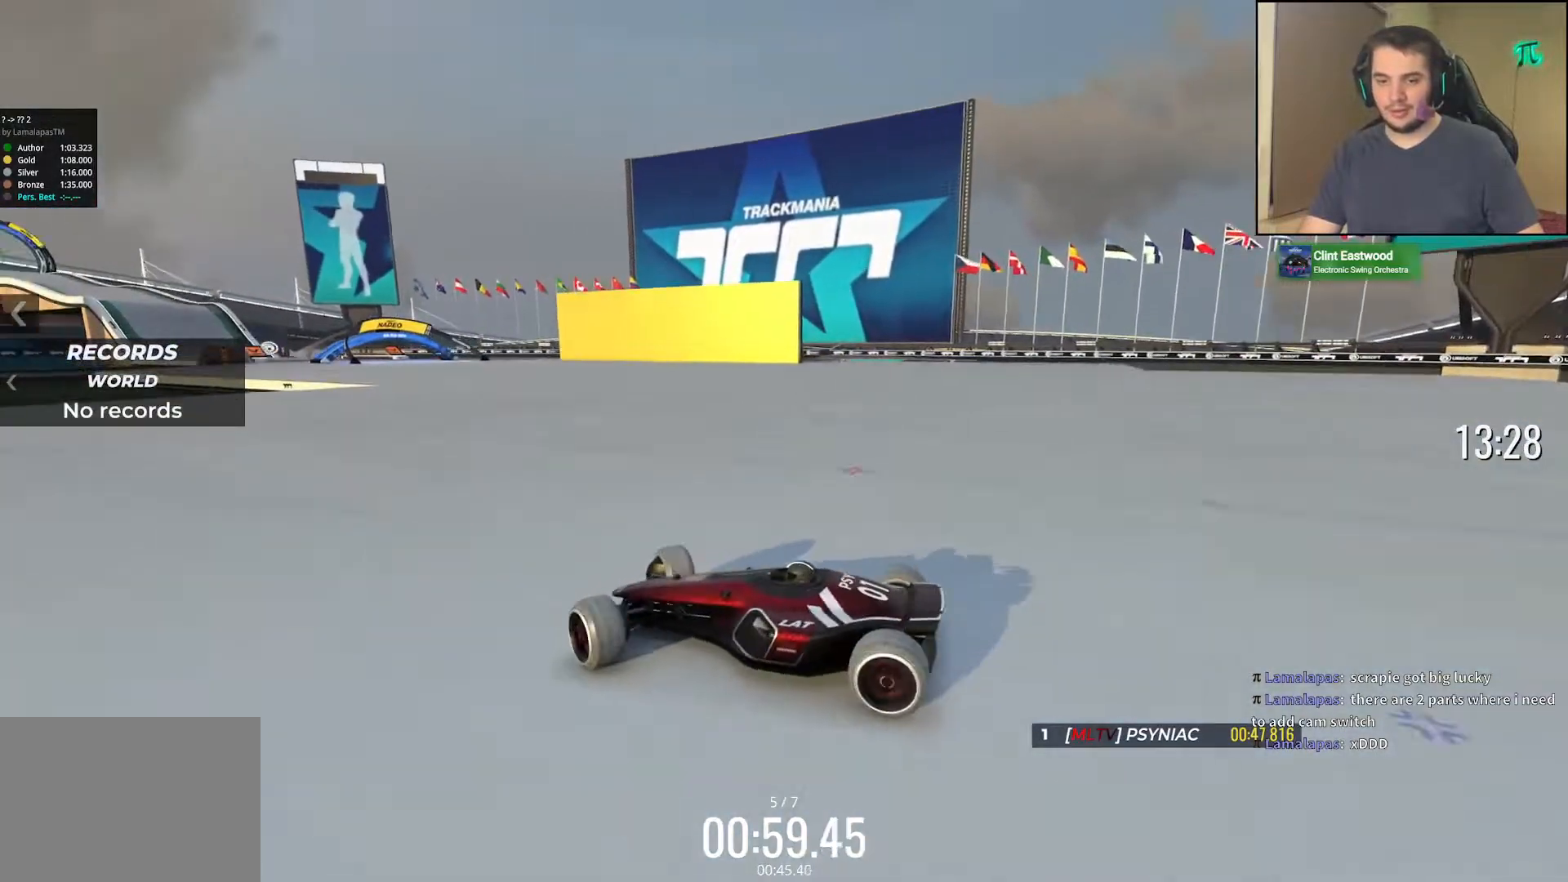
{"keys": ["right", "up"], "events": [[250, "up", "up"], [333, "up", "down"]]}
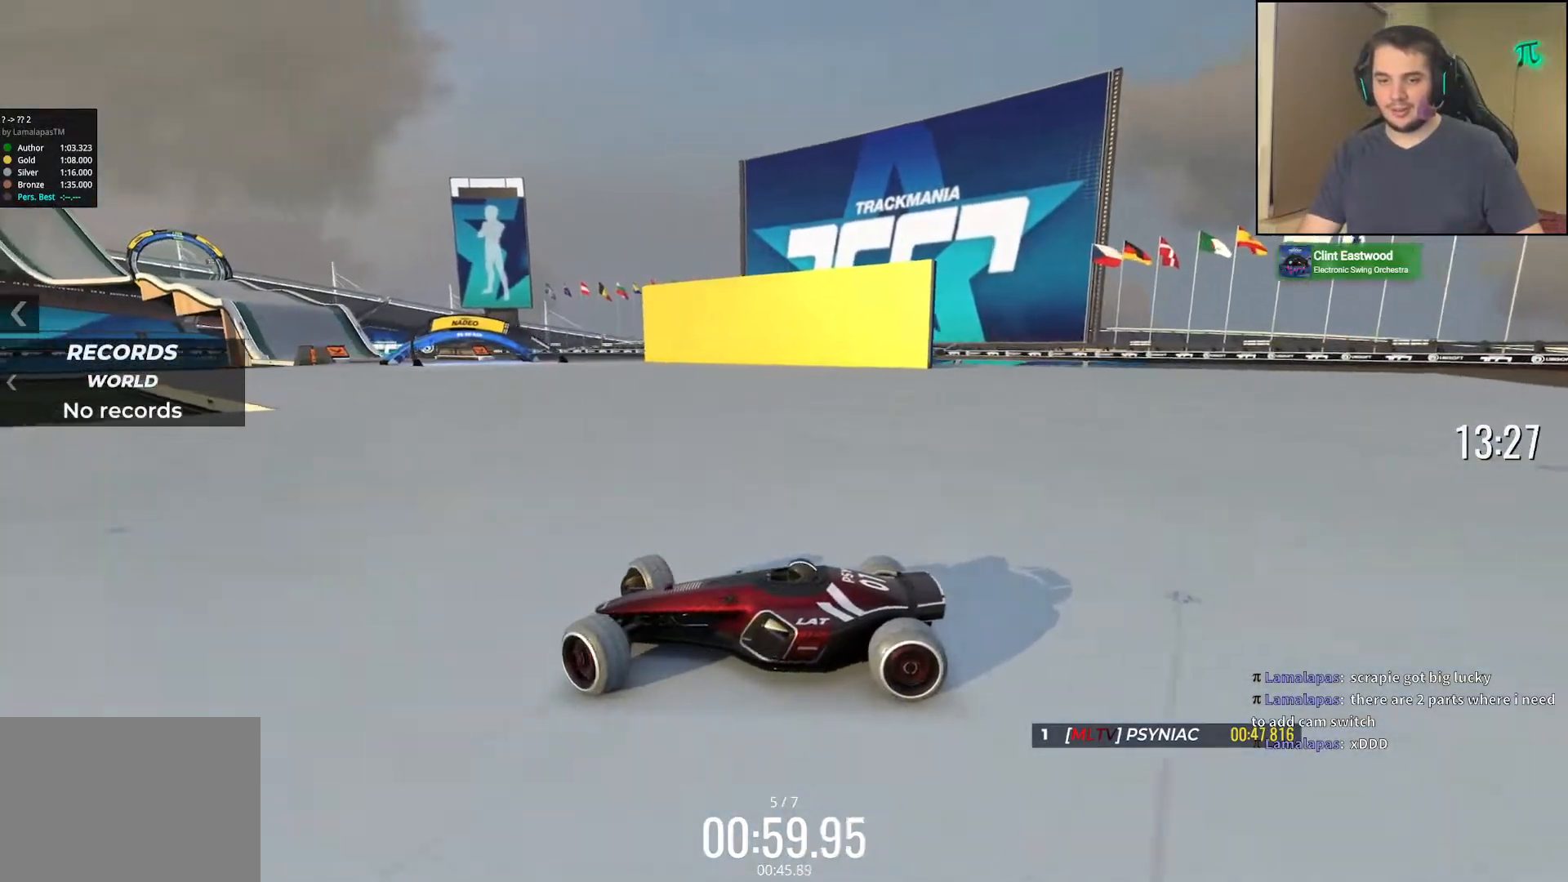
{"keys": ["right", "up"], "events": []}
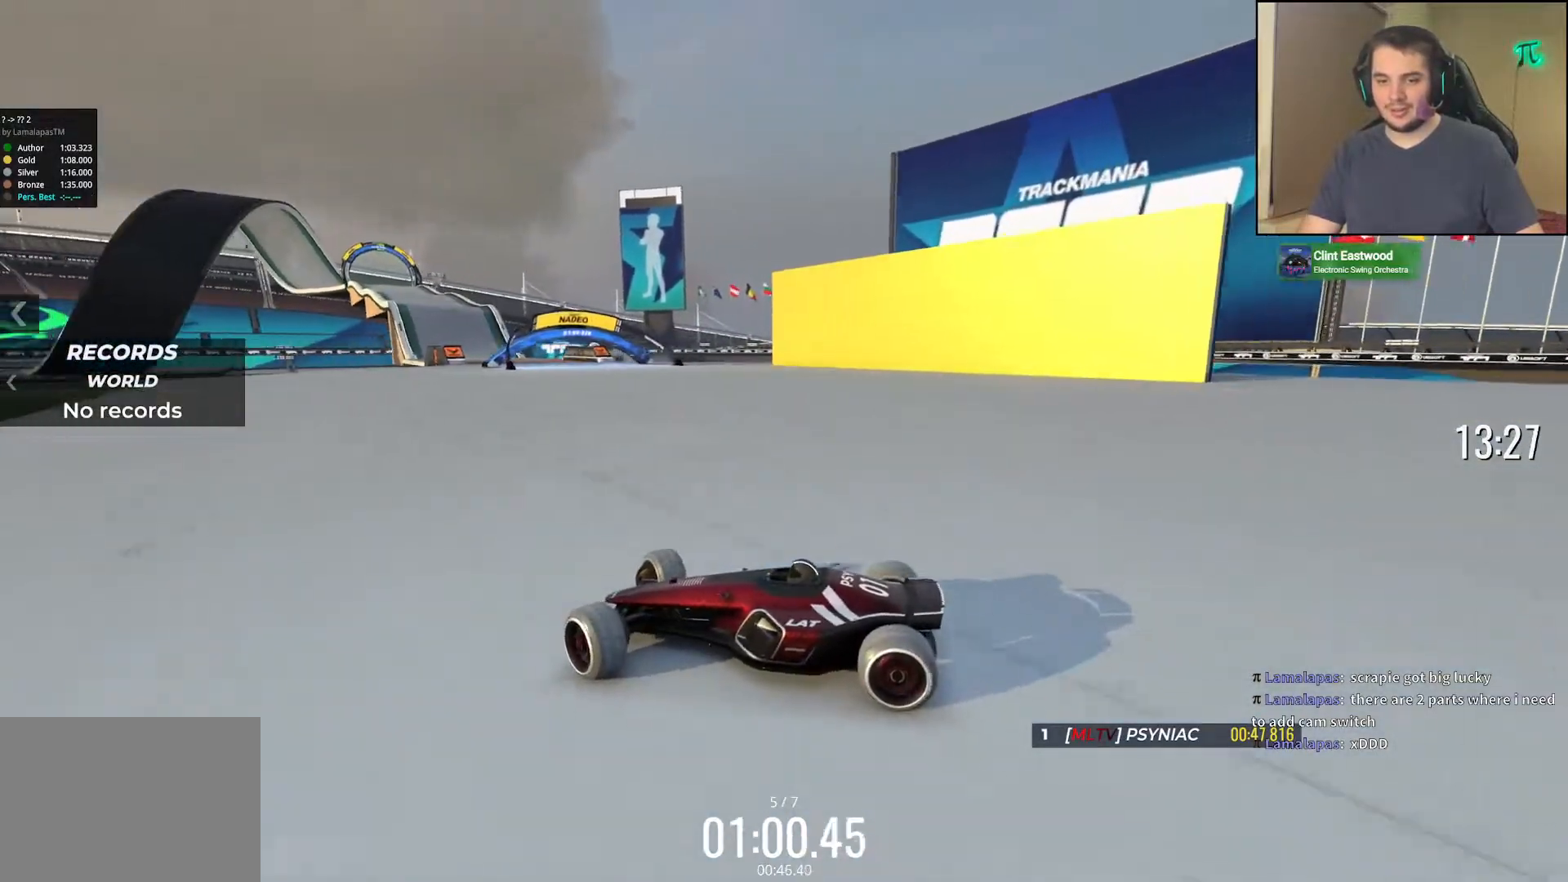
{"keys": ["right", "up"], "events": []}
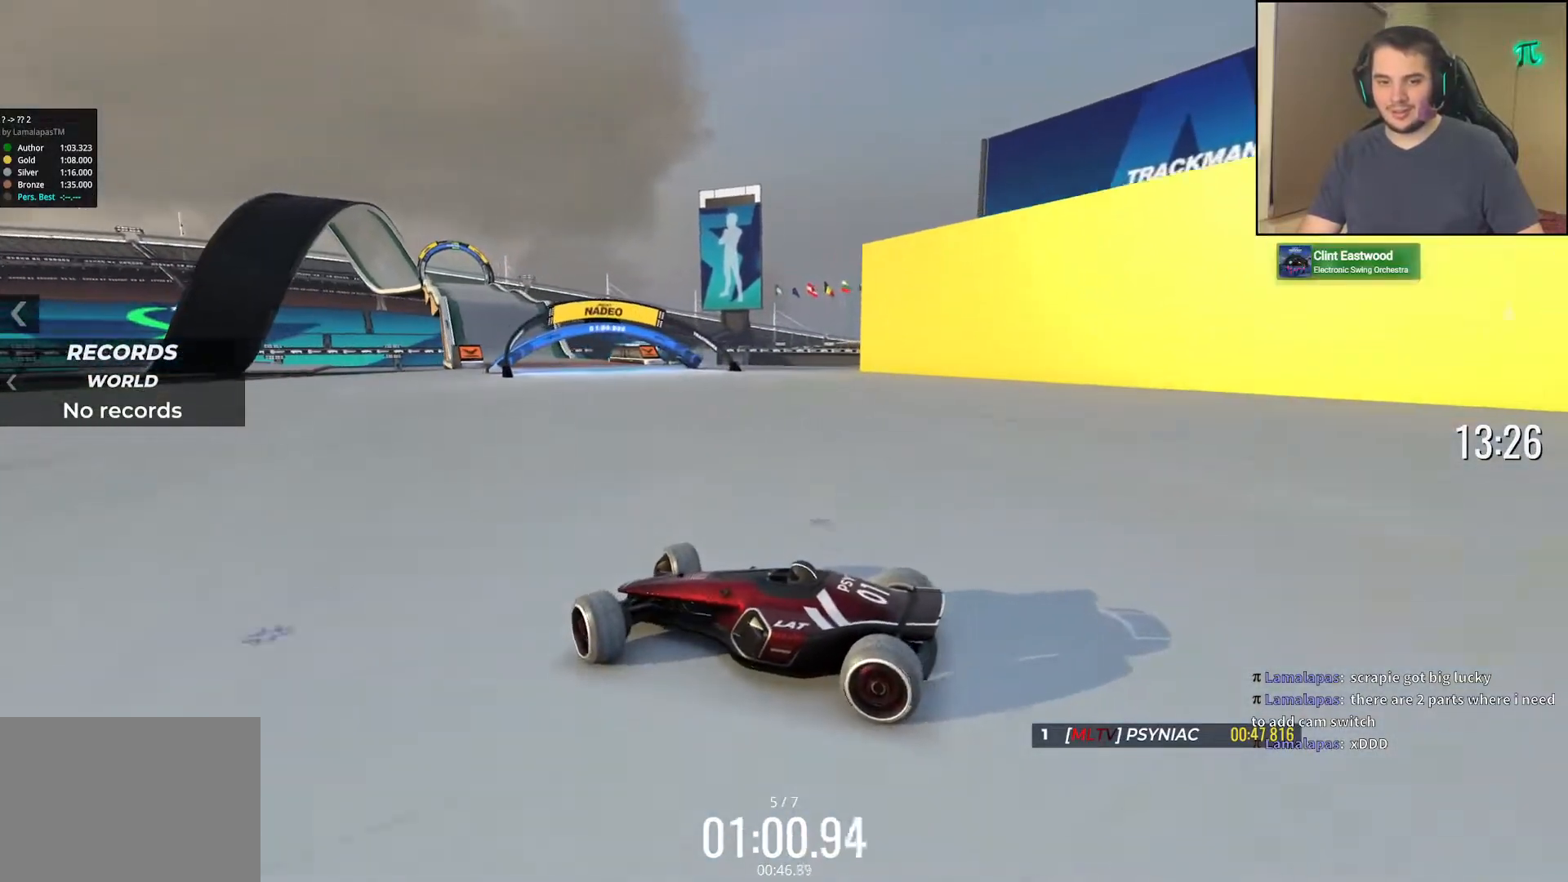
{"keys": ["up"], "events": [[350, "right", "up"]]}
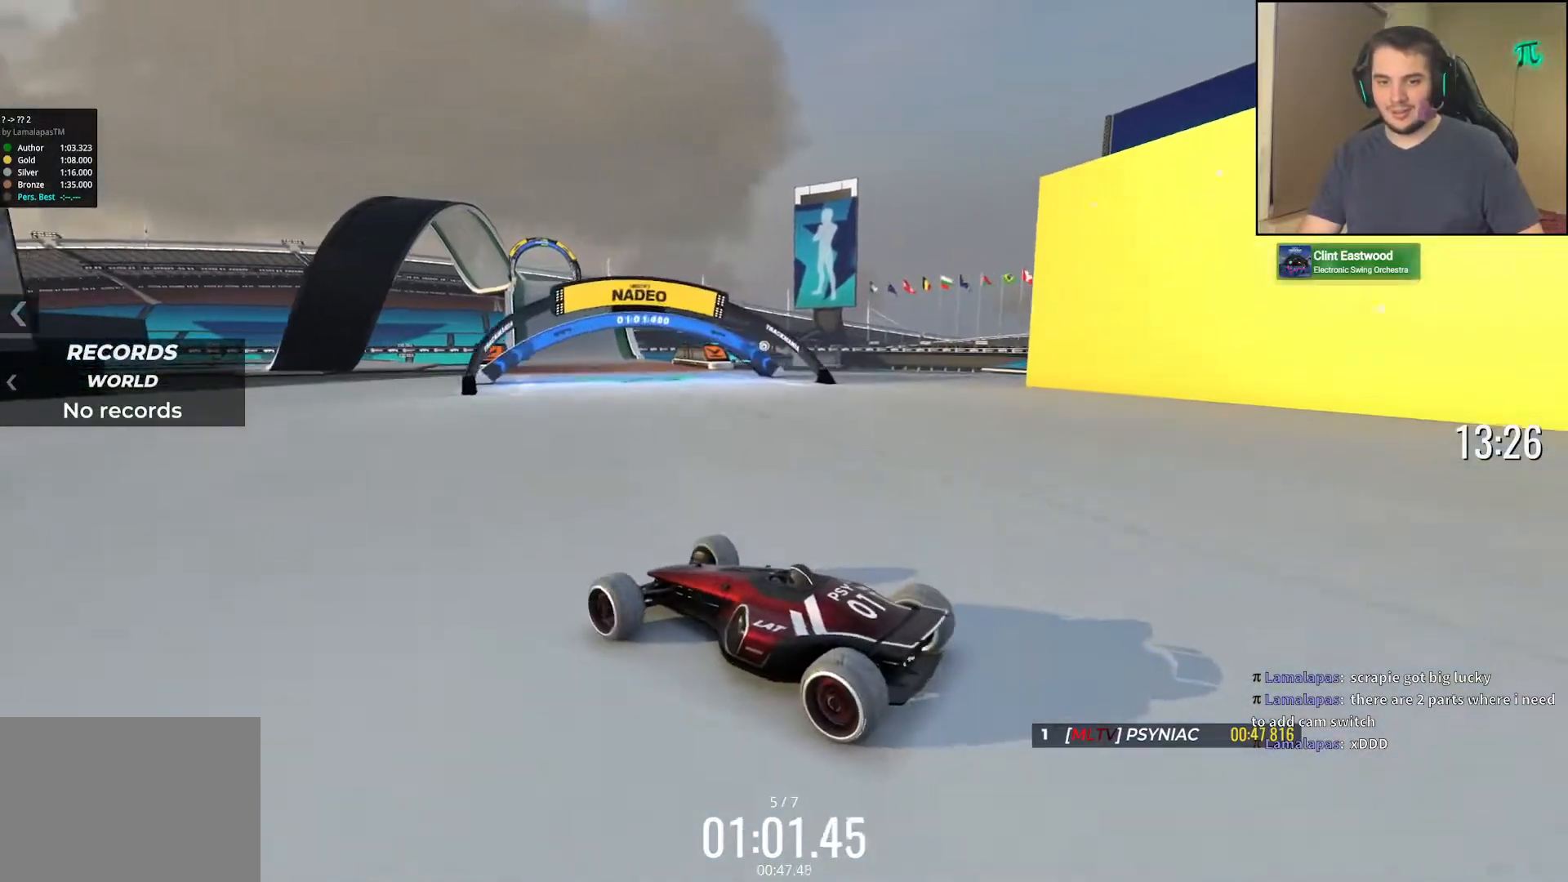
{"keys": ["up"], "events": [[67, "right", "down"], [150, "right", "up"]]}
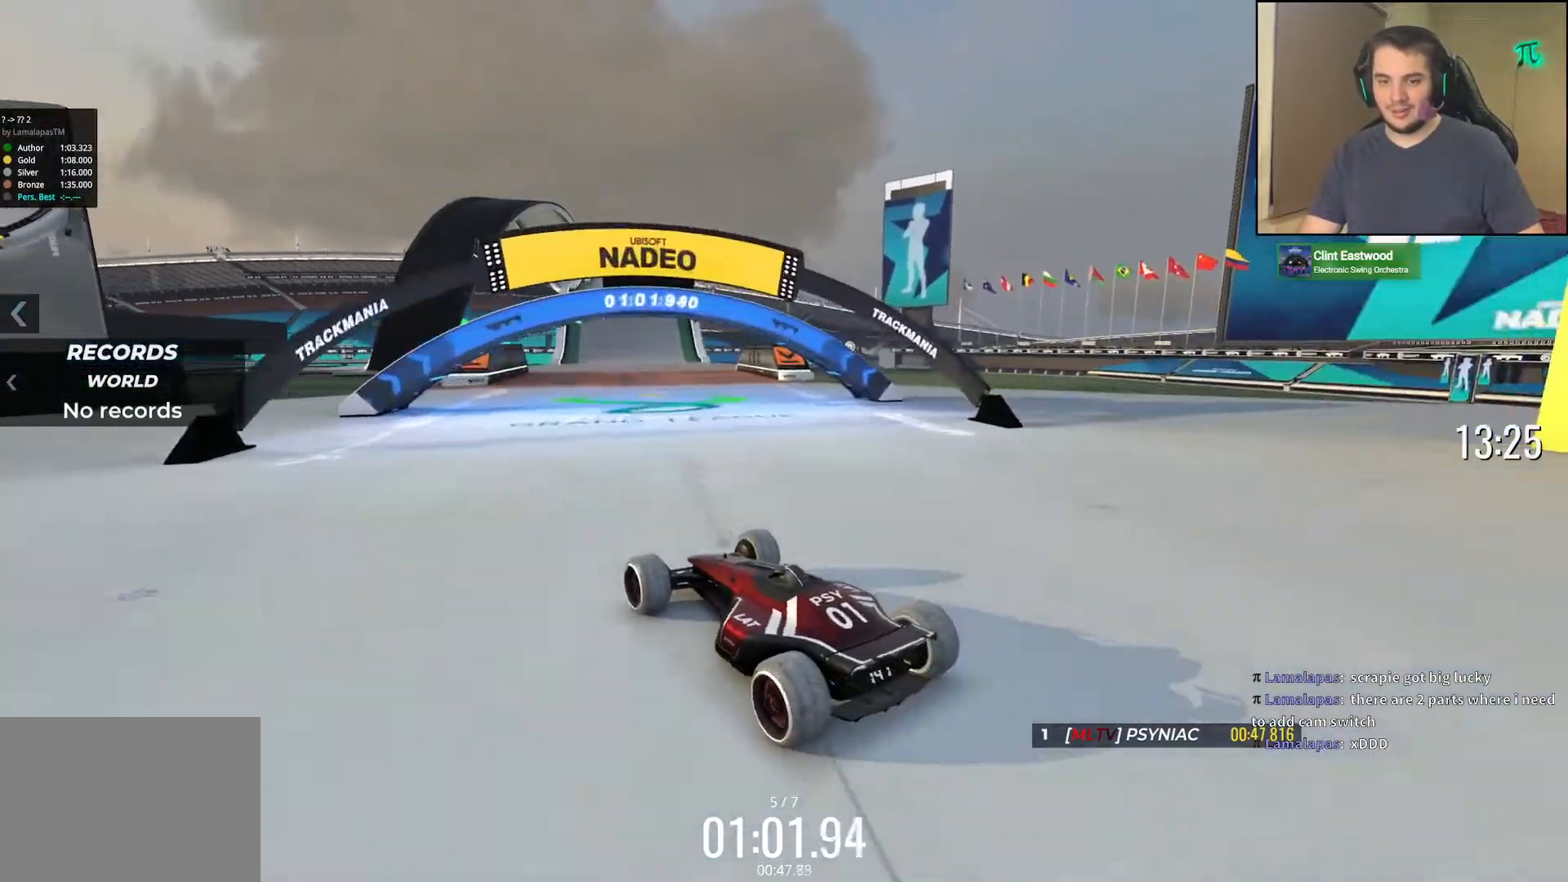
{"keys": ["up"], "events": []}
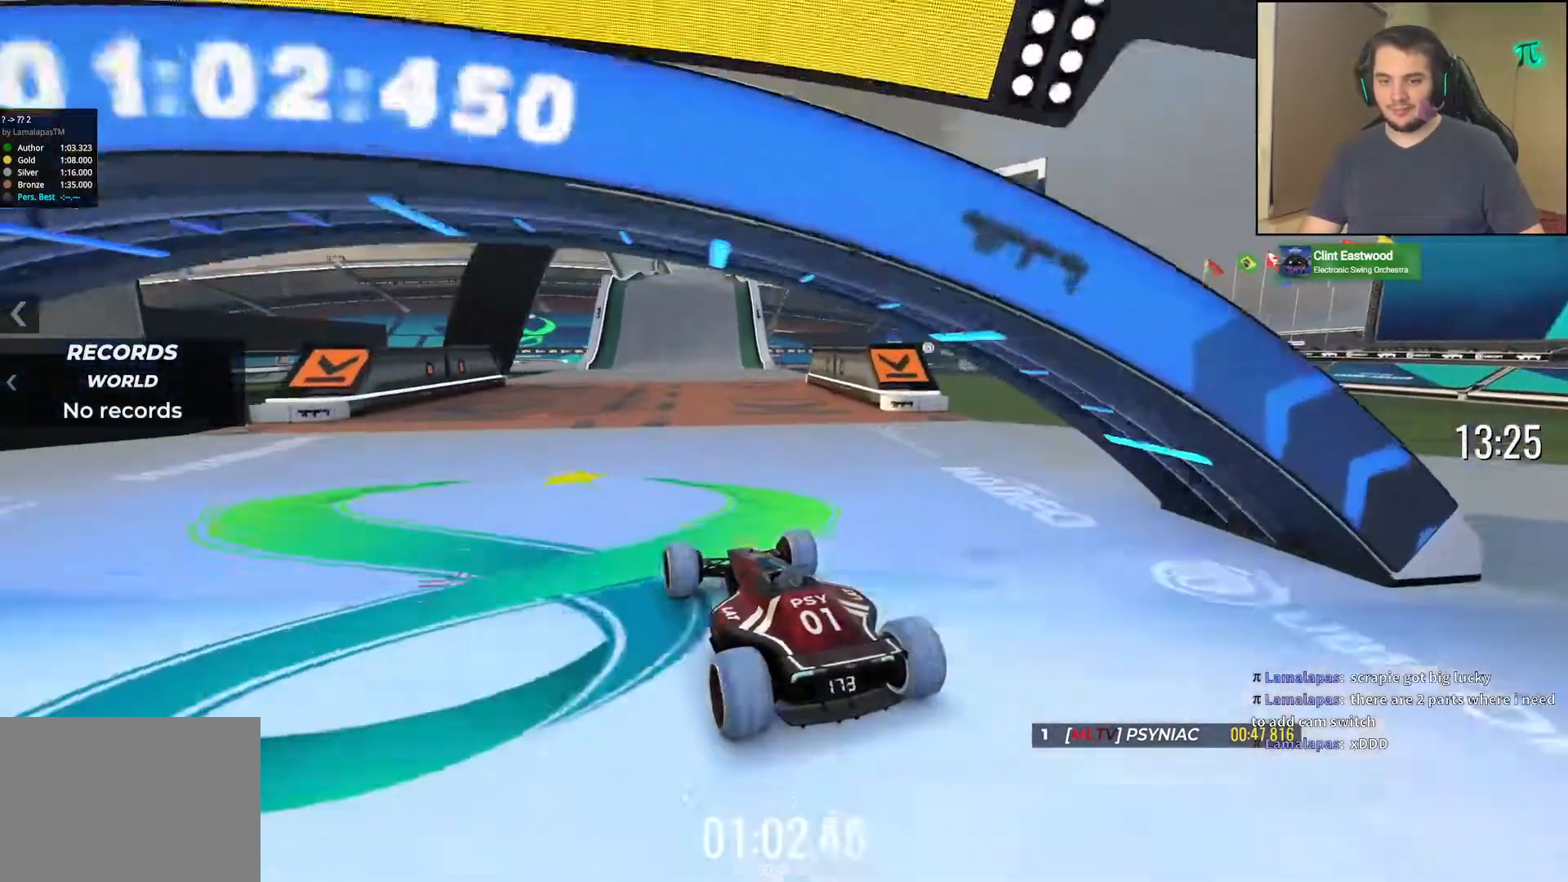
{"keys": ["up"], "events": []}
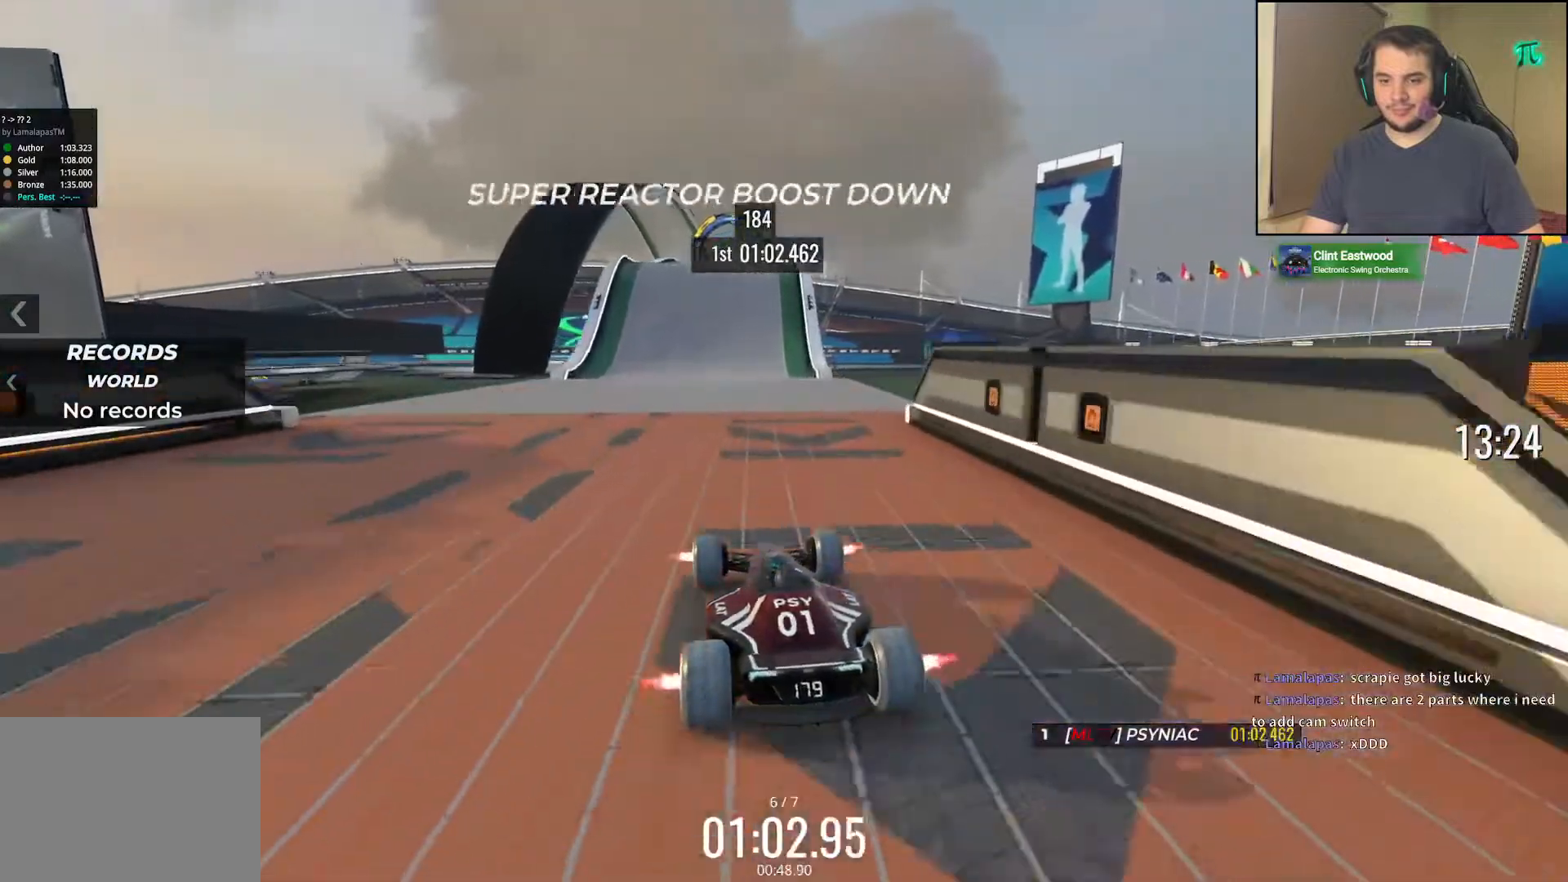
{"keys": ["up"], "events": []}
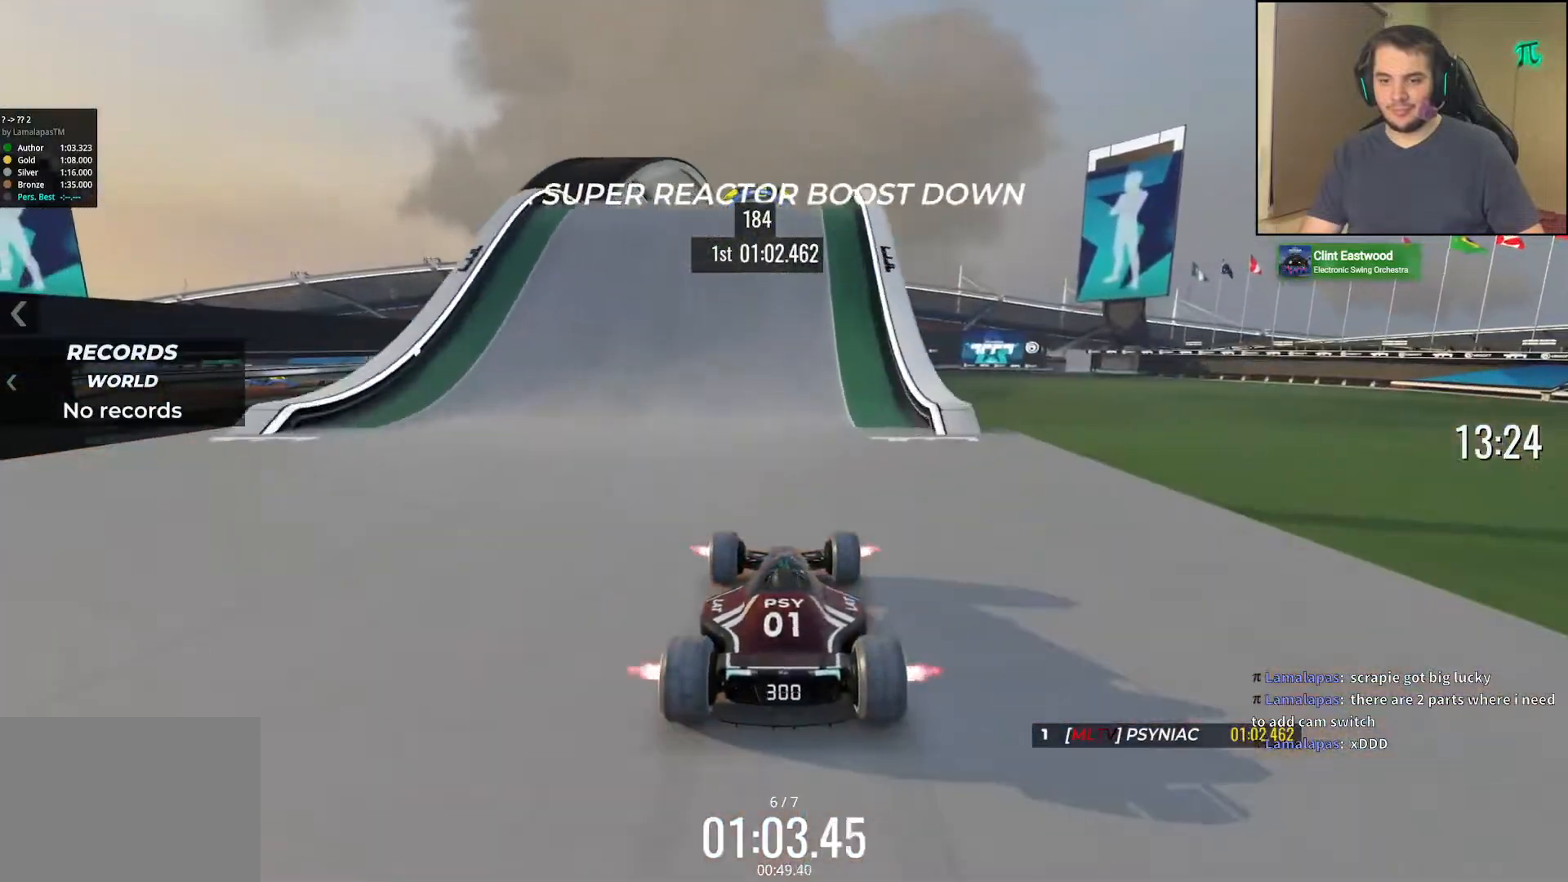
{"keys": ["up"], "events": [[33, "left", "down"], [67, "left", "up"]]}
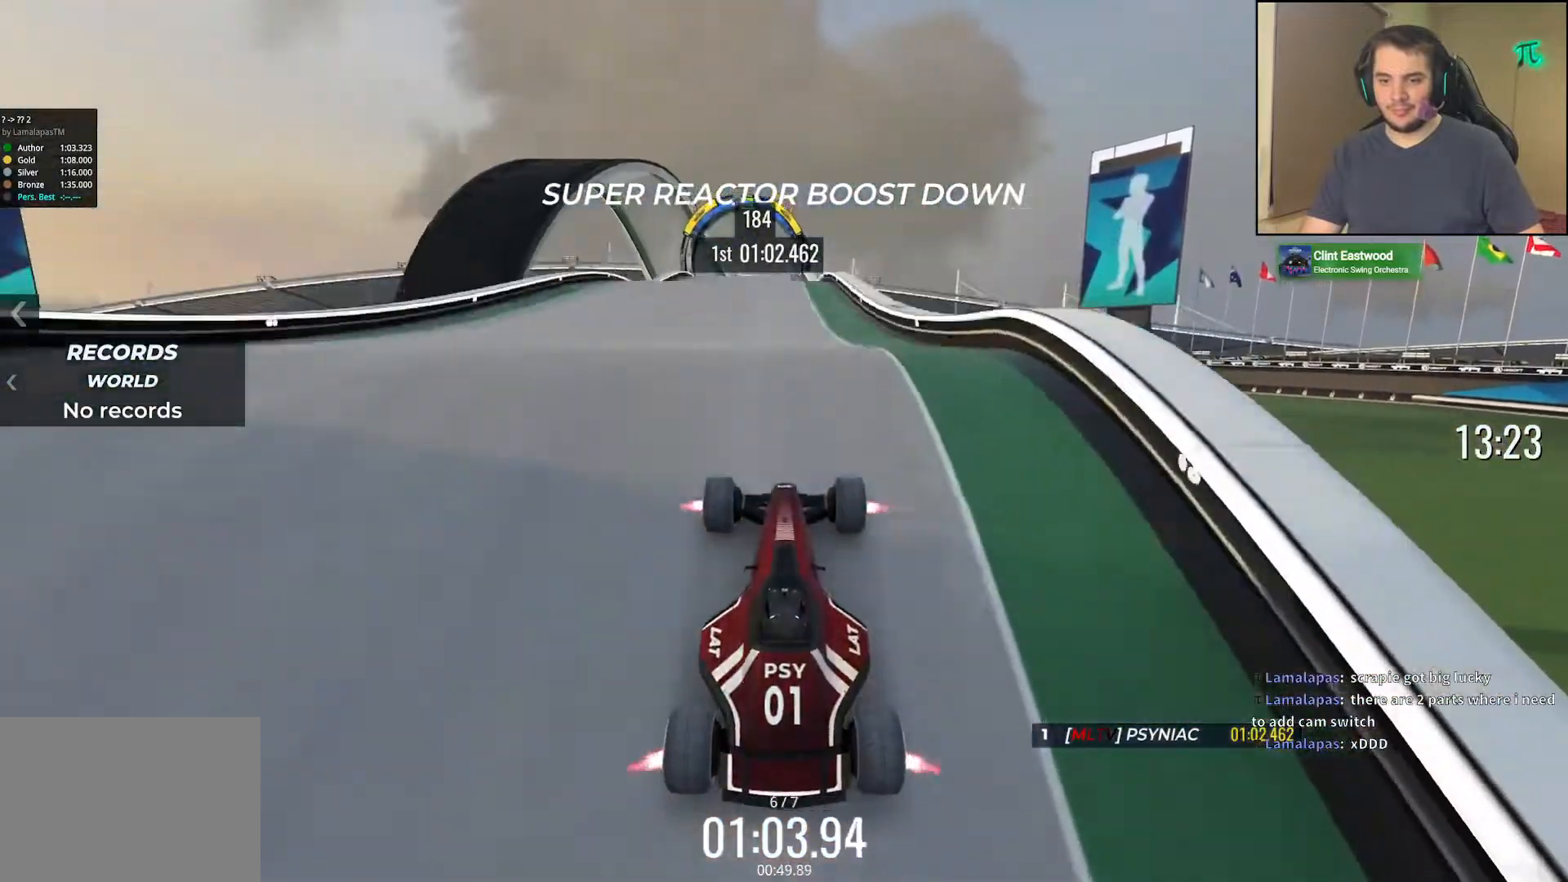
{"keys": ["up"], "events": [[100, "left", "down"], [200, "left", "up"]]}